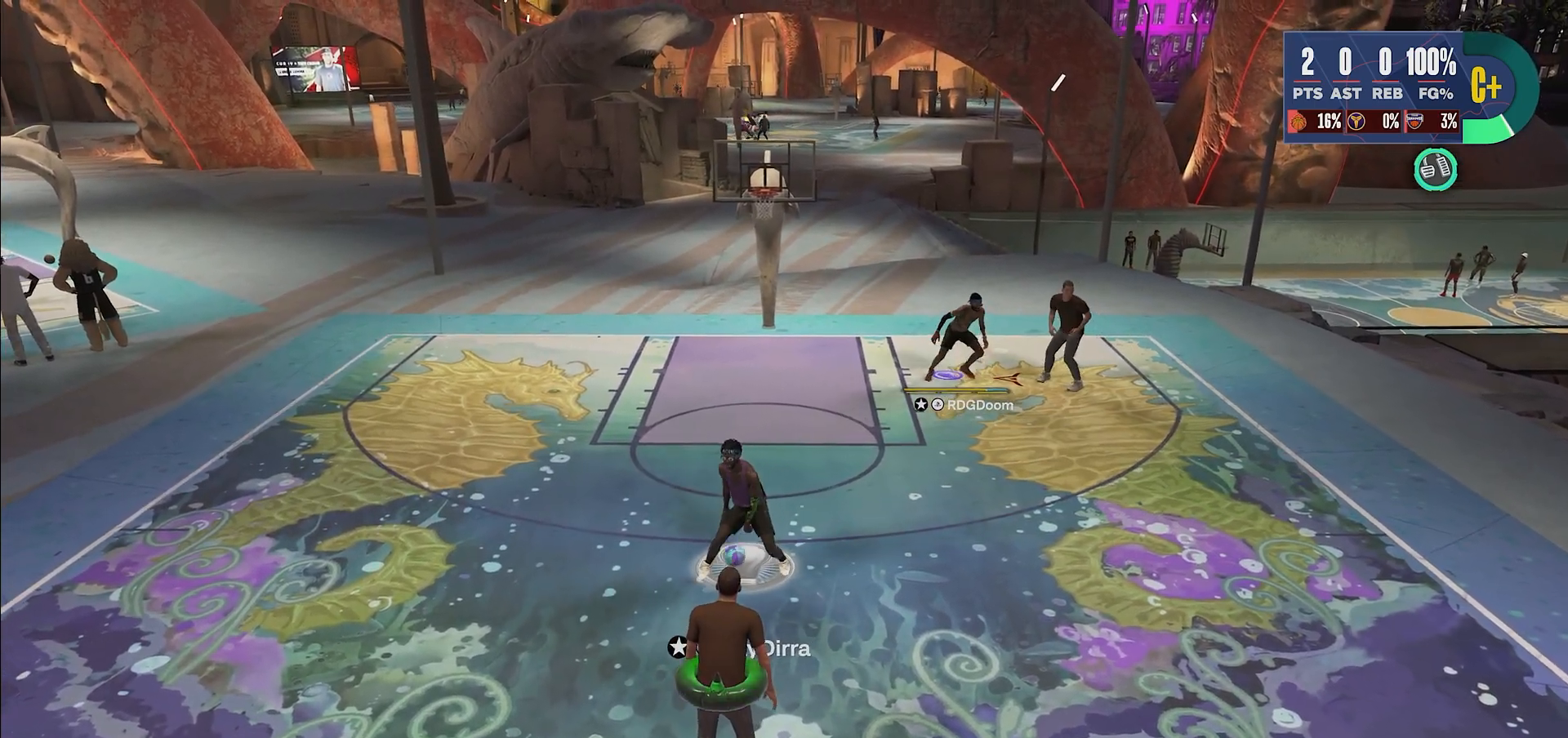
Gameplay with a controller (PlayStation layout); each line is a JSON object with the inputs held at the frame after it. "events" lists button and stick changes between this image and that frame as [ms after this image, input, new state], when the widget could be followed in between. Not read: L3 R3.
{"buttons": [], "left_stick": "down", "right_stick": "up", "events": [[83, "left_stick", "down"], [450, "right_stick", "up"]]}
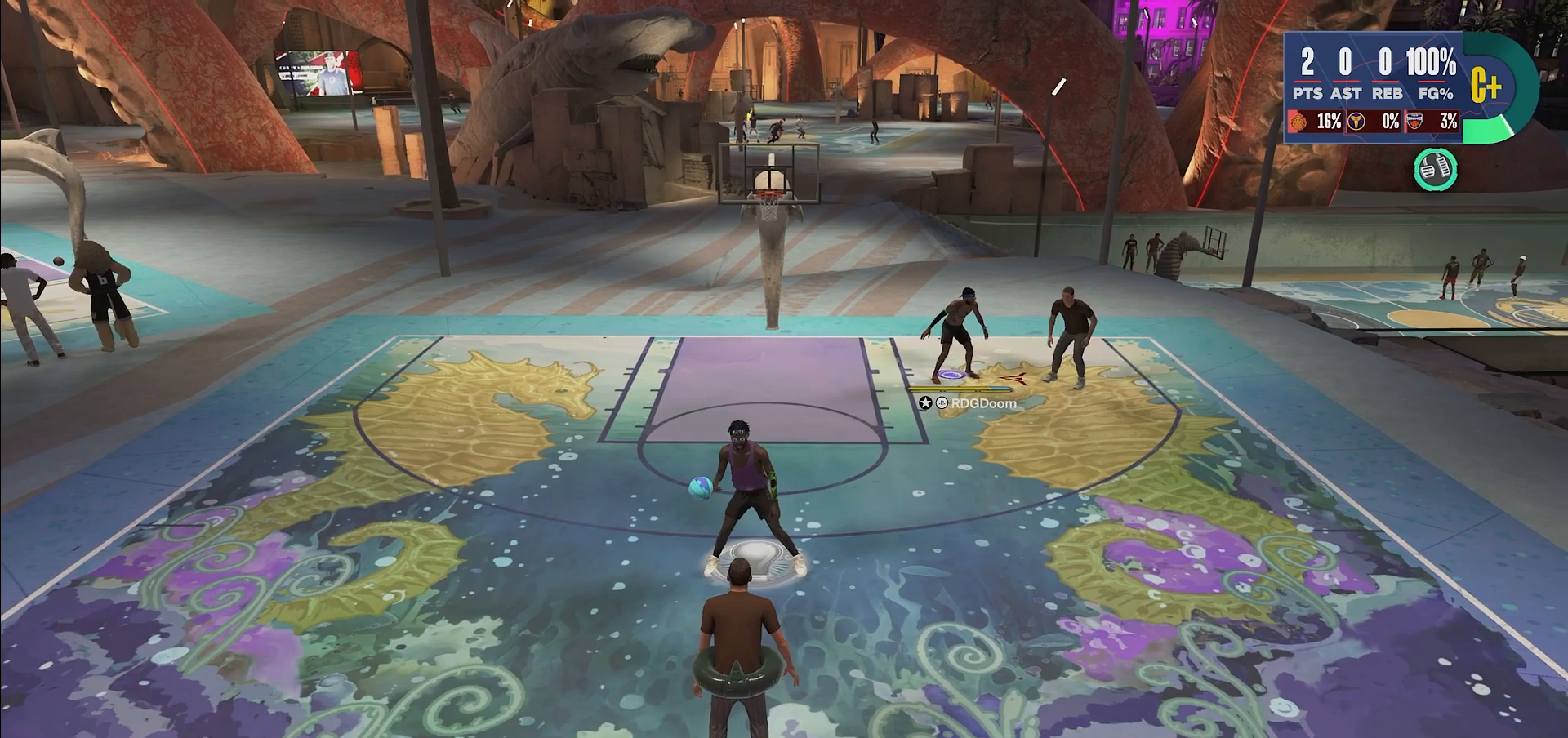
{"buttons": [], "left_stick": "down", "right_stick": "up", "events": []}
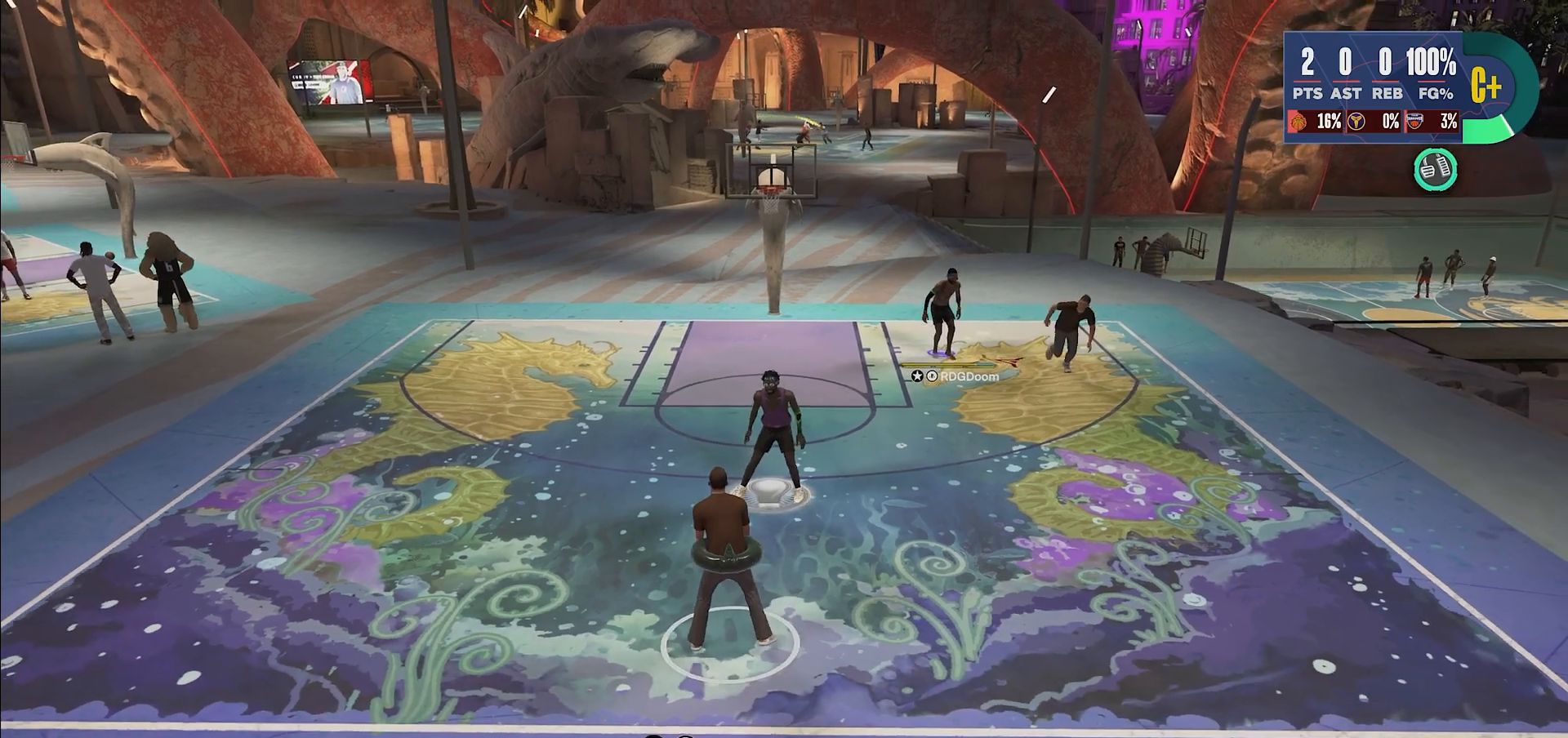
{"buttons": [], "left_stick": "down-left", "right_stick": "up", "events": [[483, "left_stick", "down-left"]]}
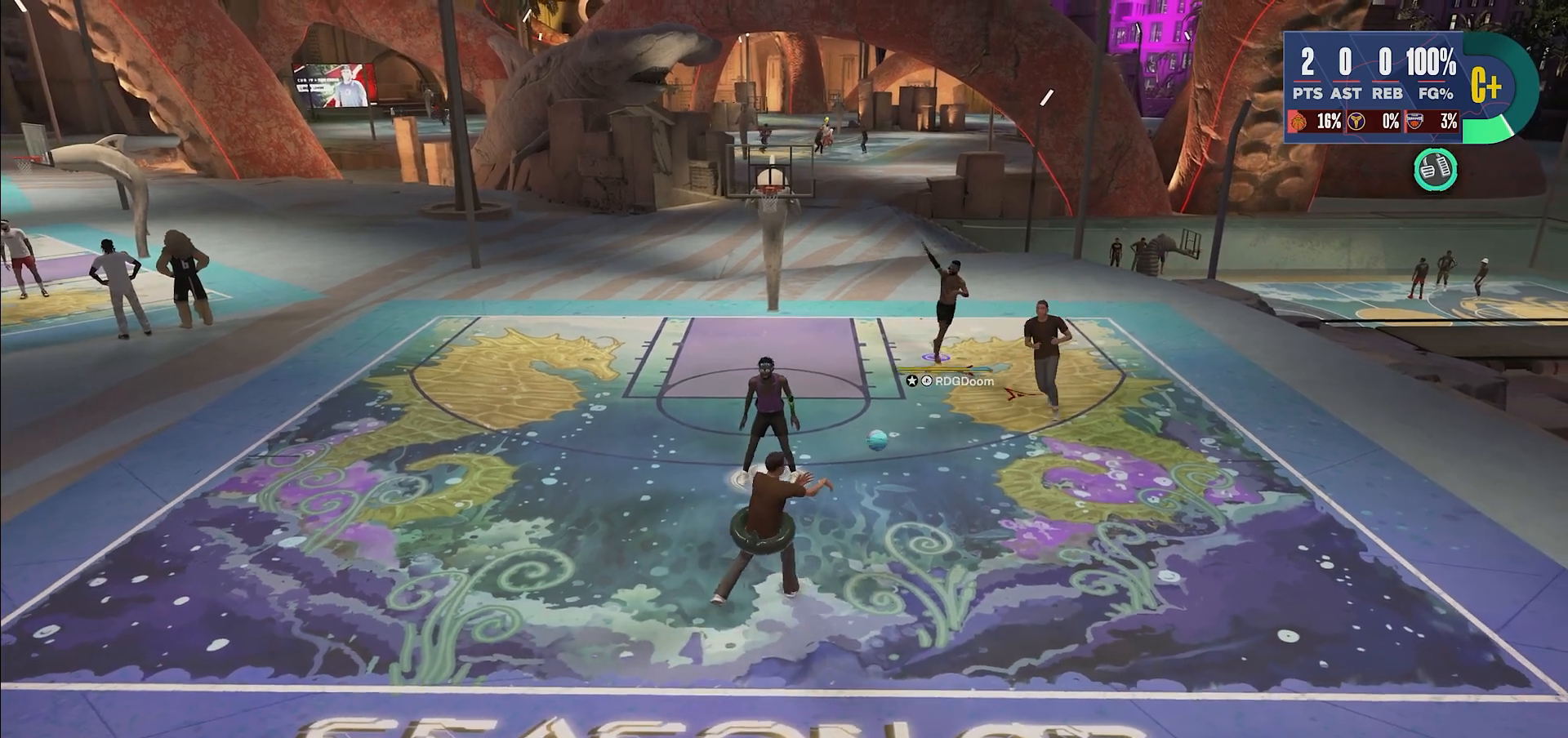
{"buttons": ["L2", "R2"], "left_stick": "down-left", "right_stick": "up", "events": [[217, "R2", "down"], [450, "L2", "down"]]}
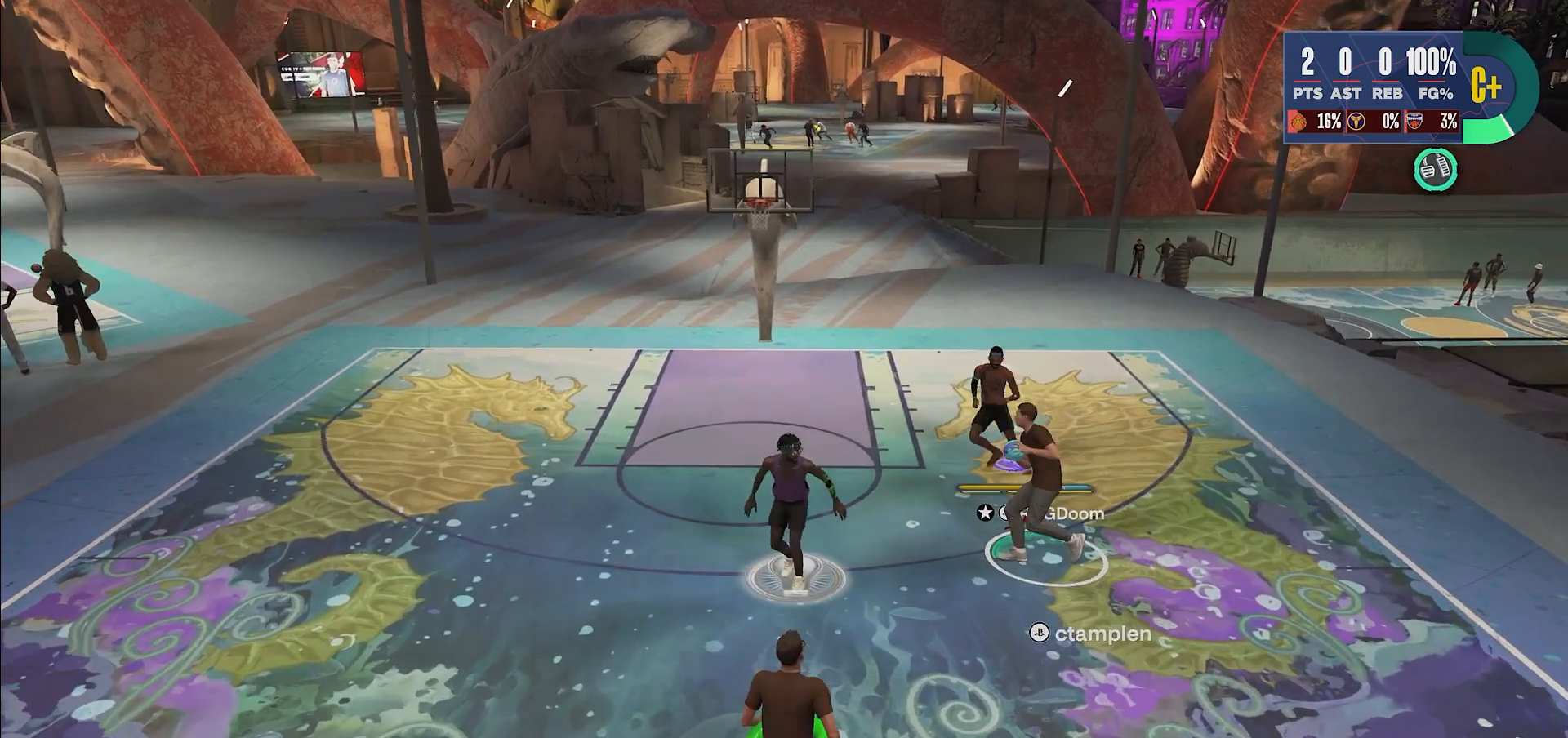
{"buttons": ["L2", "R2"], "left_stick": "up-left", "right_stick": "up", "events": [[133, "left_stick", "up-left"]]}
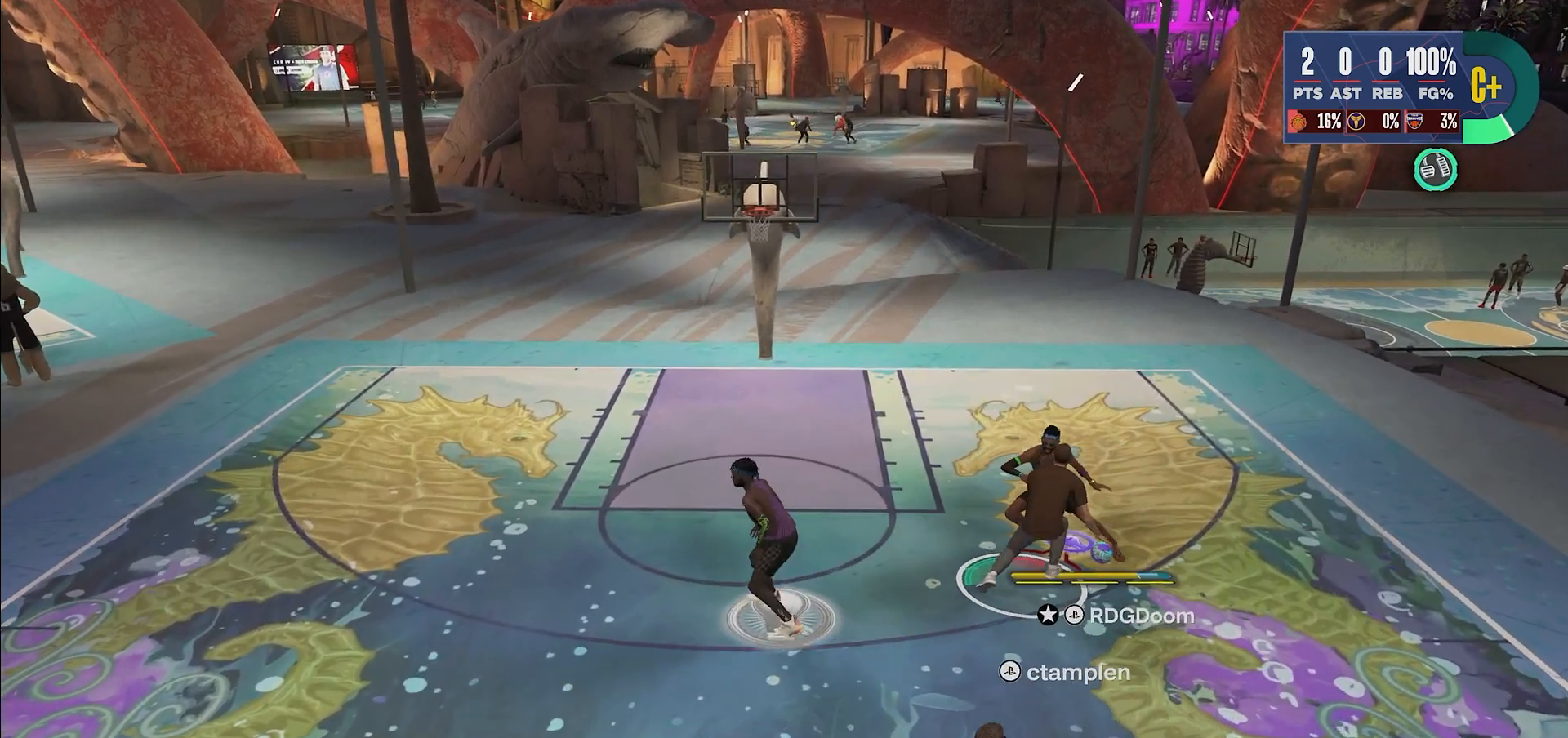
{"buttons": ["L2", "R2"], "left_stick": "up-left", "right_stick": "up", "events": []}
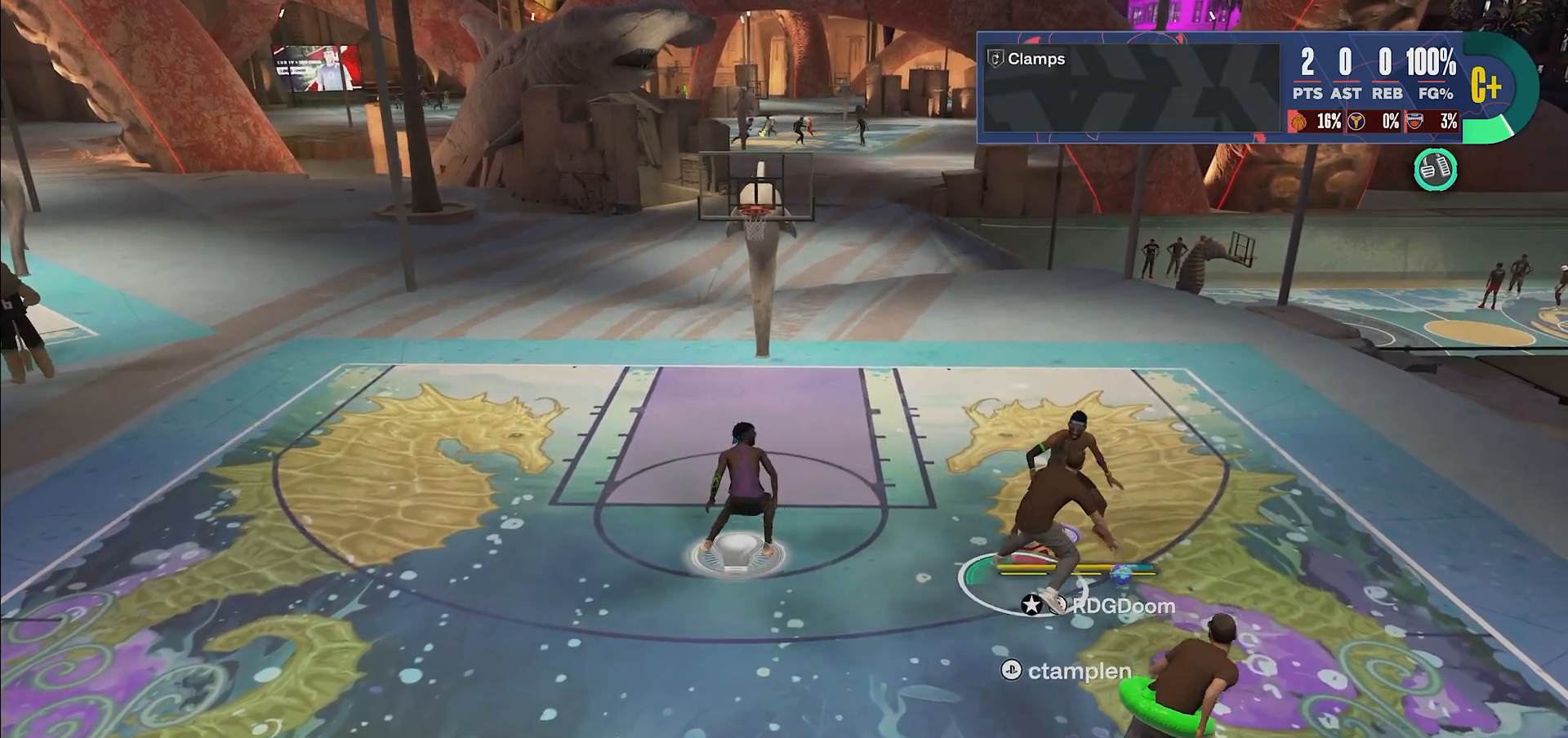
{"buttons": ["L2", "R2"], "left_stick": "up-left", "right_stick": "up", "events": [[17, "left_stick", "center"], [283, "left_stick", "left"], [433, "left_stick", "up-left"]]}
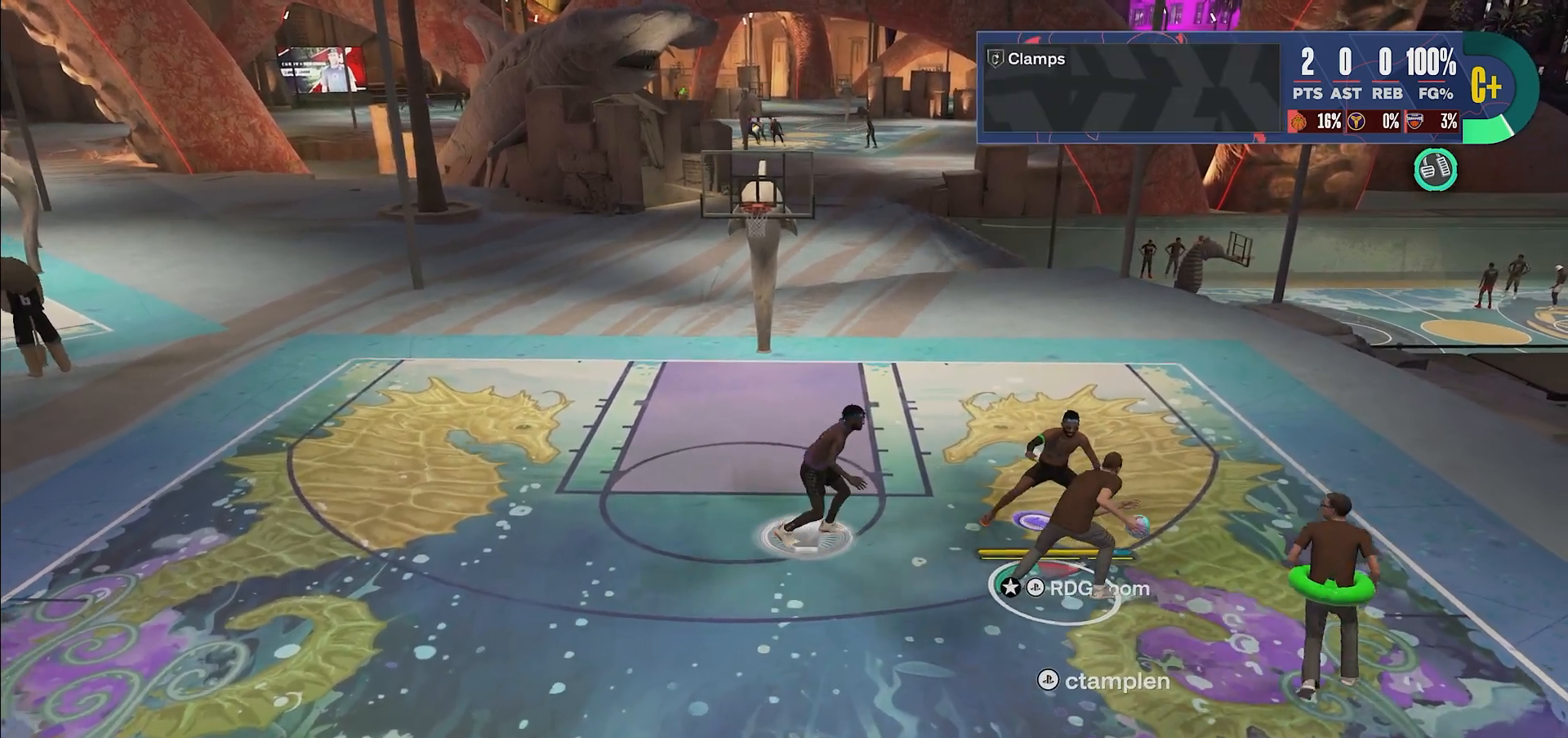
{"buttons": [], "left_stick": "up-left", "right_stick": "up", "events": [[417, "L2", "up"], [500, "R2", "up"]]}
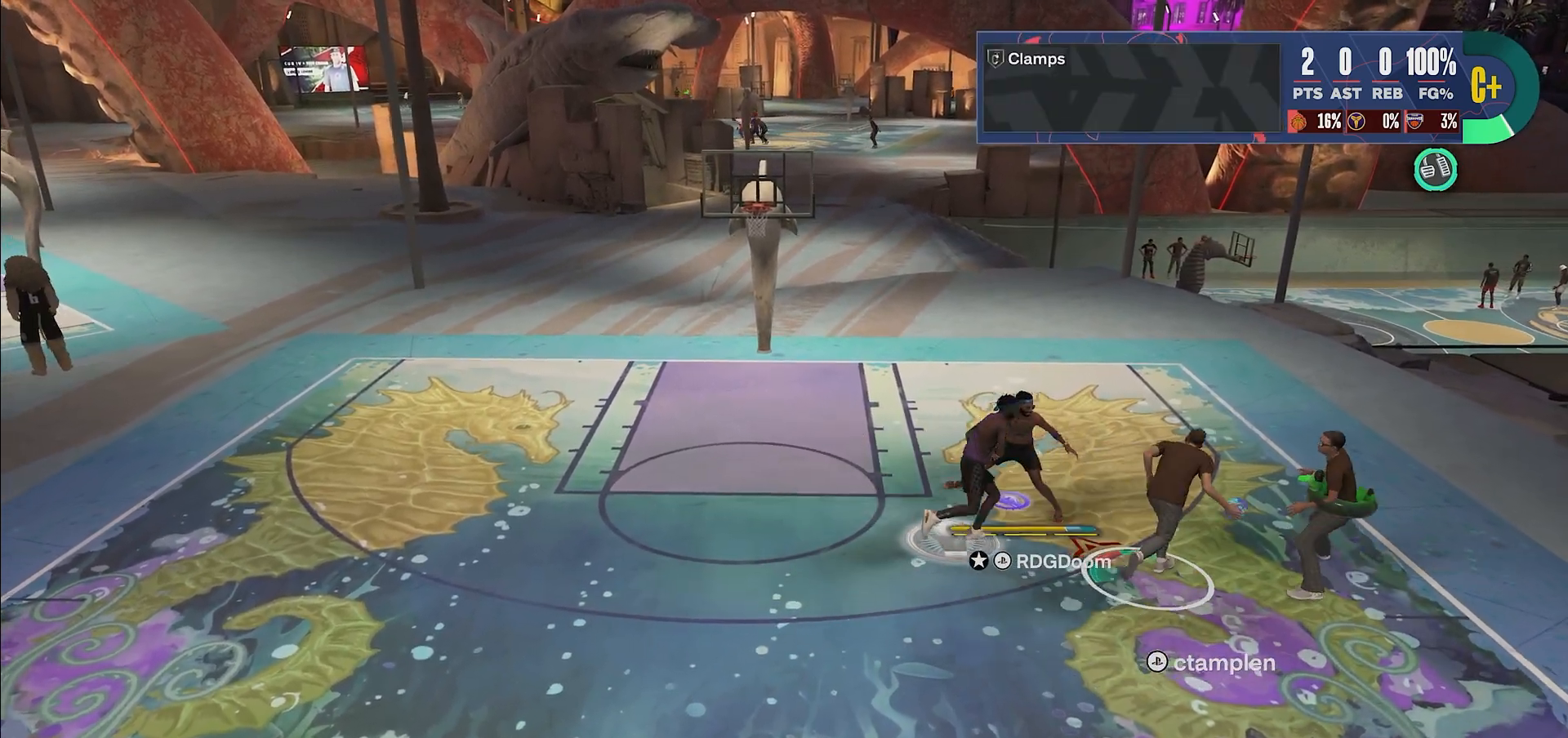
{"buttons": [], "left_stick": "up-left", "right_stick": "center", "events": [[83, "left_stick", "up"], [100, "right_stick", "center"], [400, "left_stick", "up-left"]]}
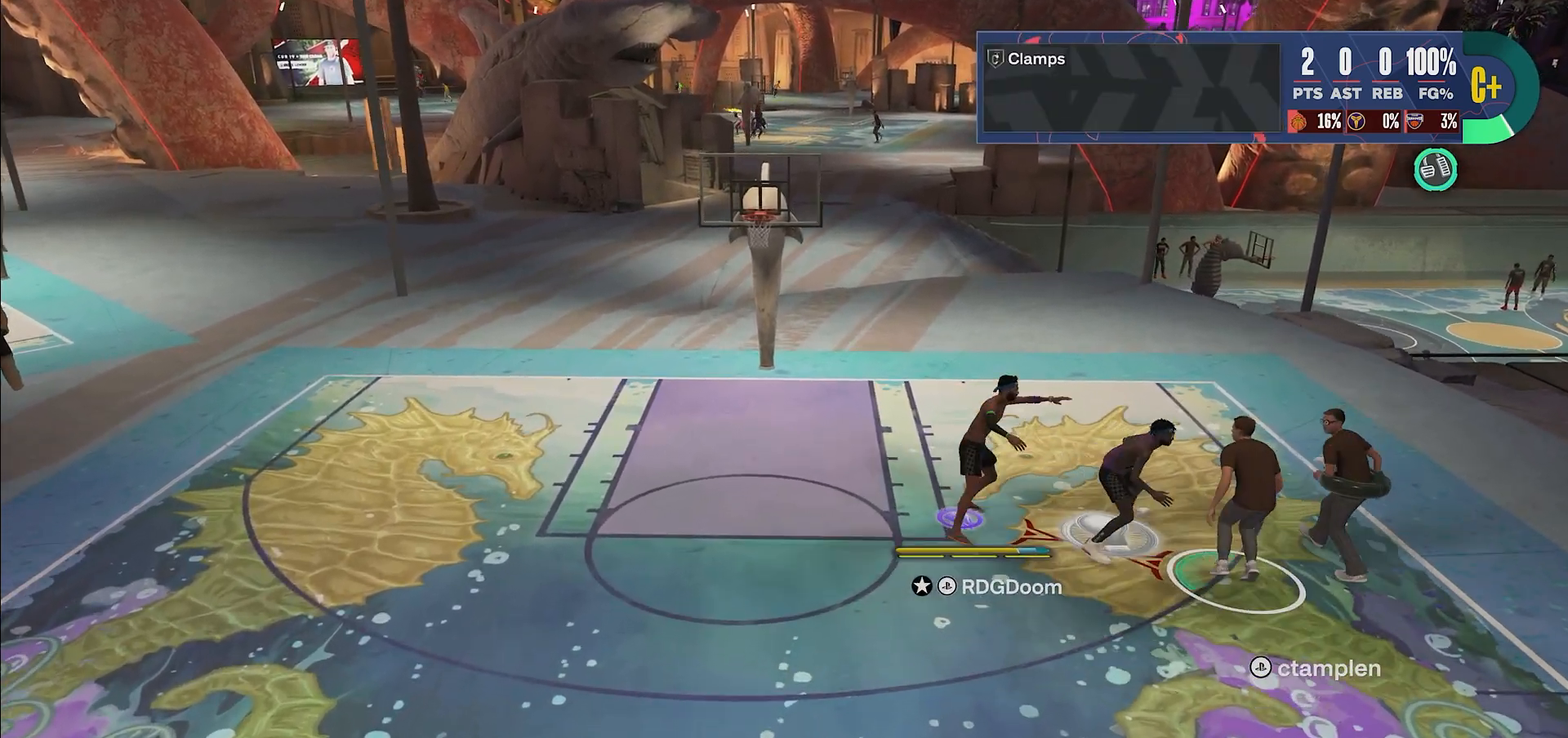
{"buttons": [], "left_stick": "up", "right_stick": "up", "events": [[183, "left_stick", "left"], [267, "right_stick", "up"], [333, "left_stick", "up-left"], [450, "left_stick", "up"]]}
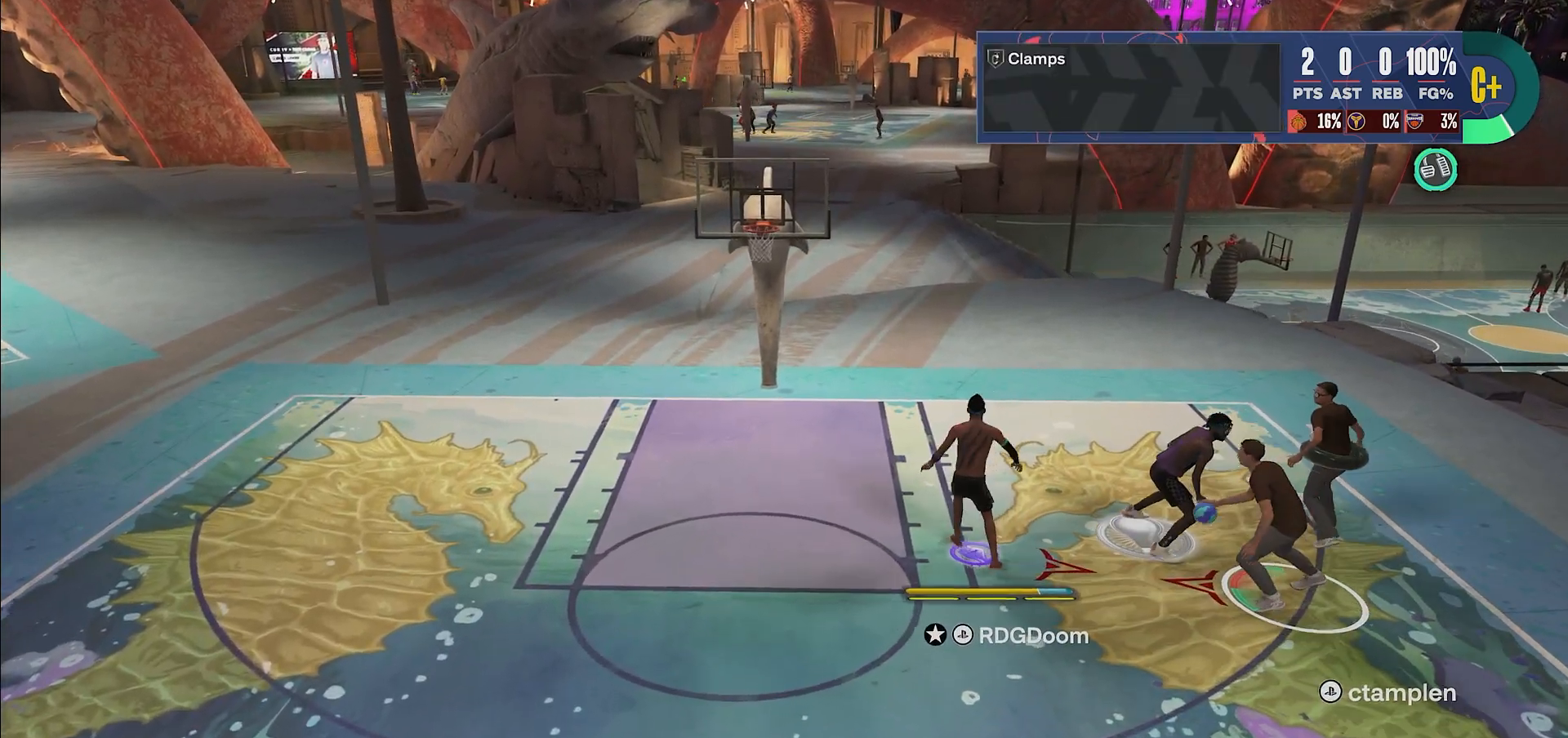
{"buttons": [], "left_stick": "down-left", "right_stick": "up", "events": [[117, "left_stick", "up-right"], [300, "left_stick", "down-left"]]}
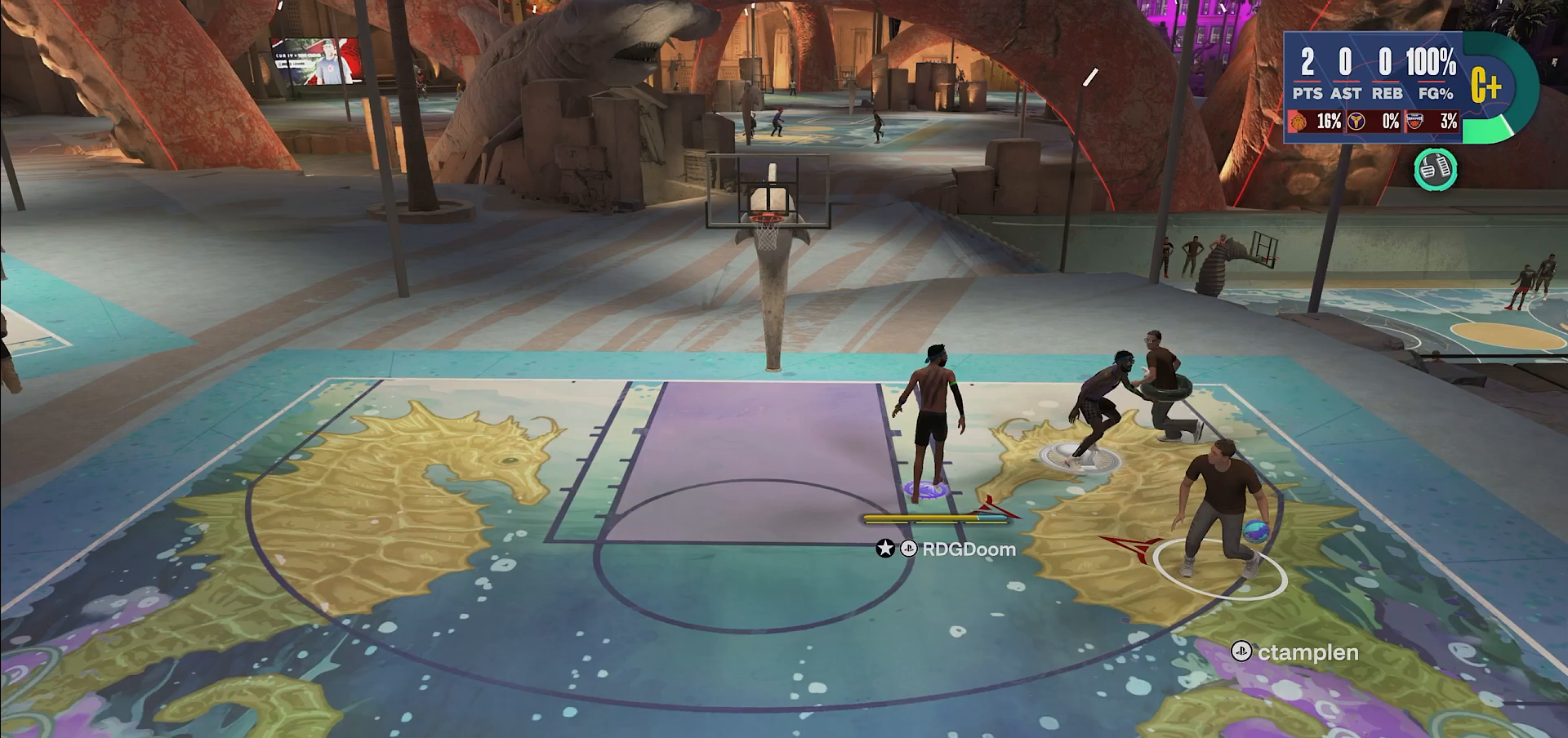
{"buttons": ["R2"], "left_stick": "up-left", "right_stick": "up", "events": [[367, "left_stick", "up-left"], [483, "R2", "down"]]}
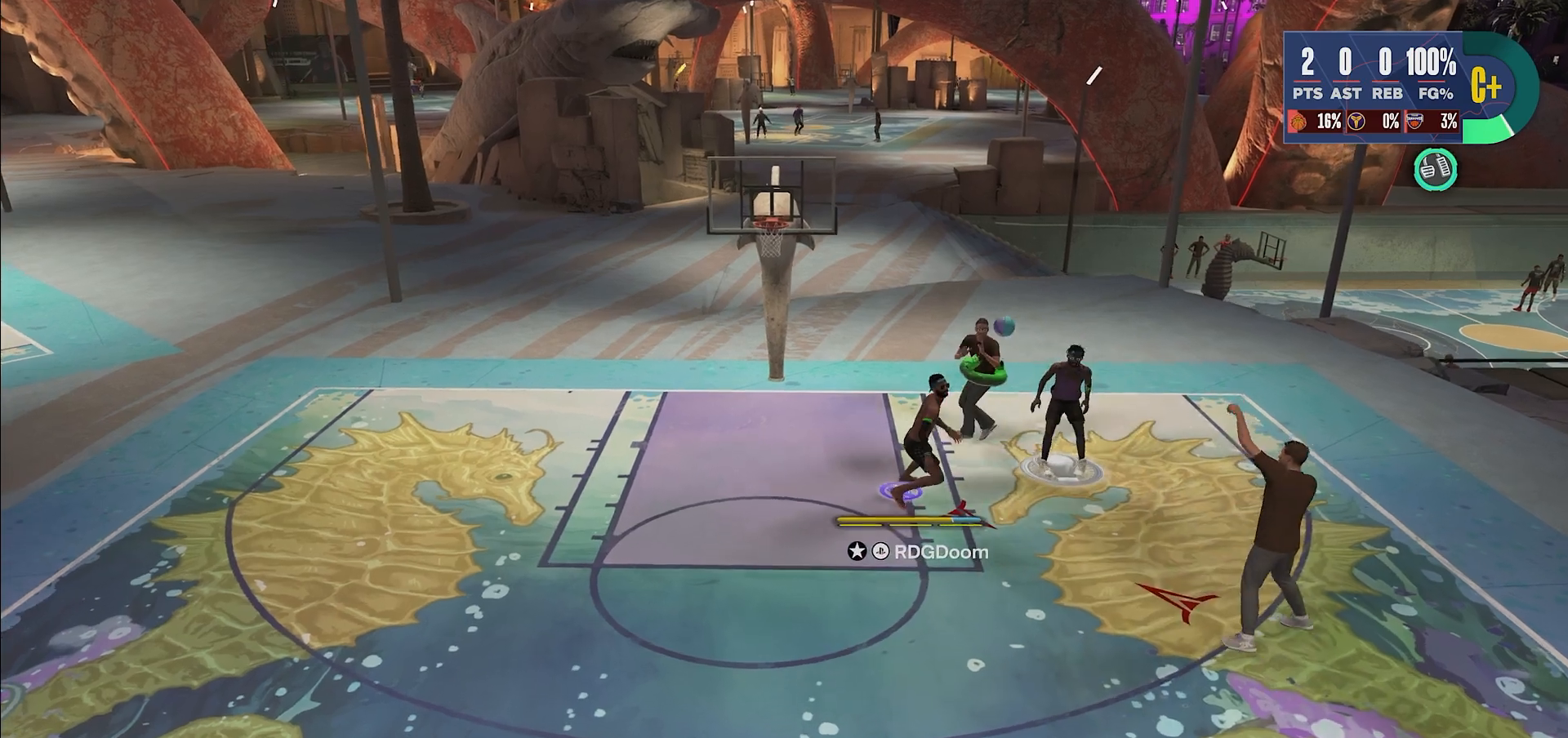
{"buttons": ["R2"], "left_stick": "up-left", "right_stick": "center", "events": [[133, "right_stick", "center"], [200, "TRIANGLE", "down"], [333, "TRIANGLE", "up"], [383, "TRIANGLE", "down"], [500, "TRIANGLE", "up"]]}
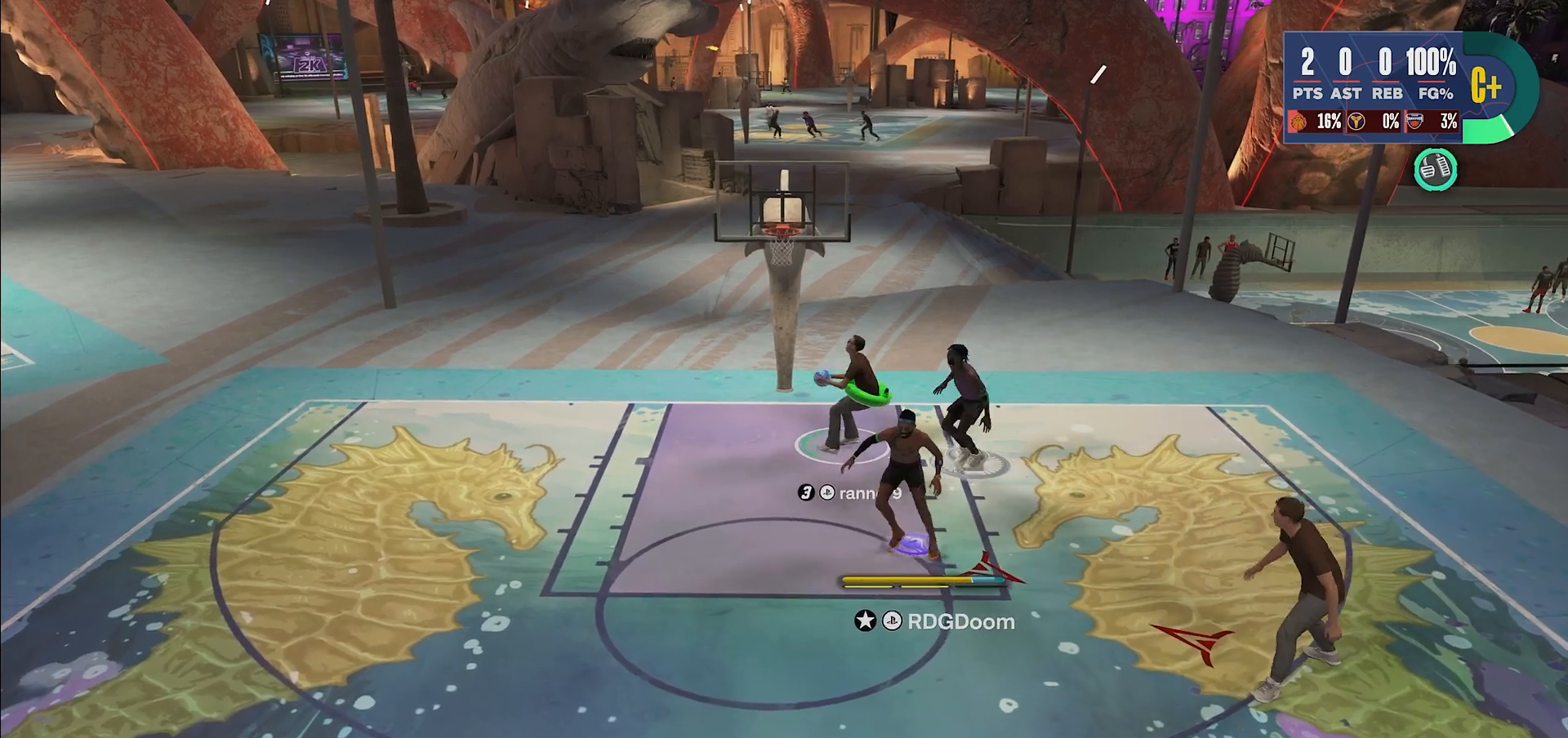
{"buttons": ["R2"], "left_stick": "up-left", "right_stick": "center", "events": [[67, "TRIANGLE", "down"], [200, "TRIANGLE", "up"], [300, "TRIANGLE", "down"], [417, "TRIANGLE", "up"]]}
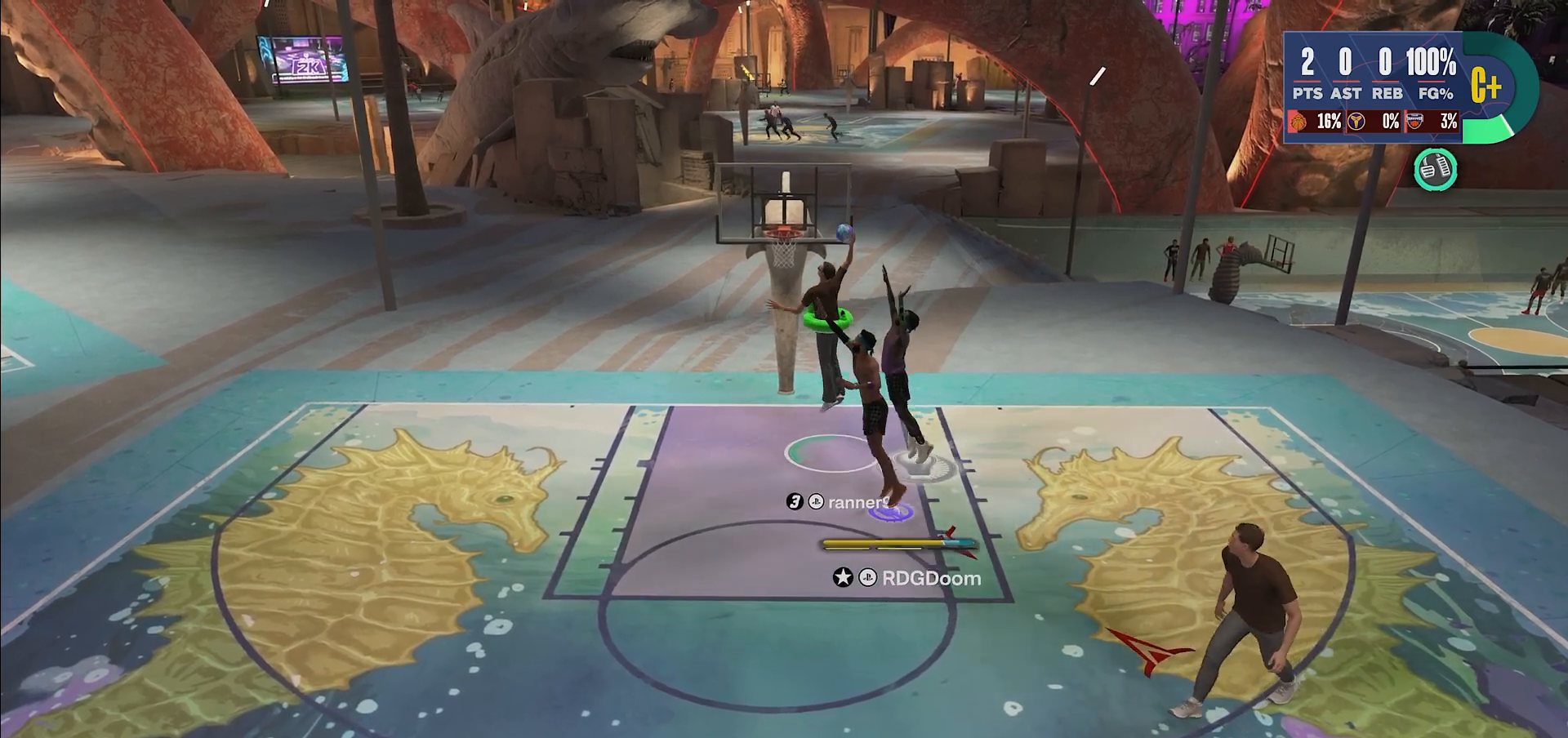
{"buttons": [], "left_stick": "center", "right_stick": "center", "events": [[133, "R2", "up"], [250, "left_stick", "center"]]}
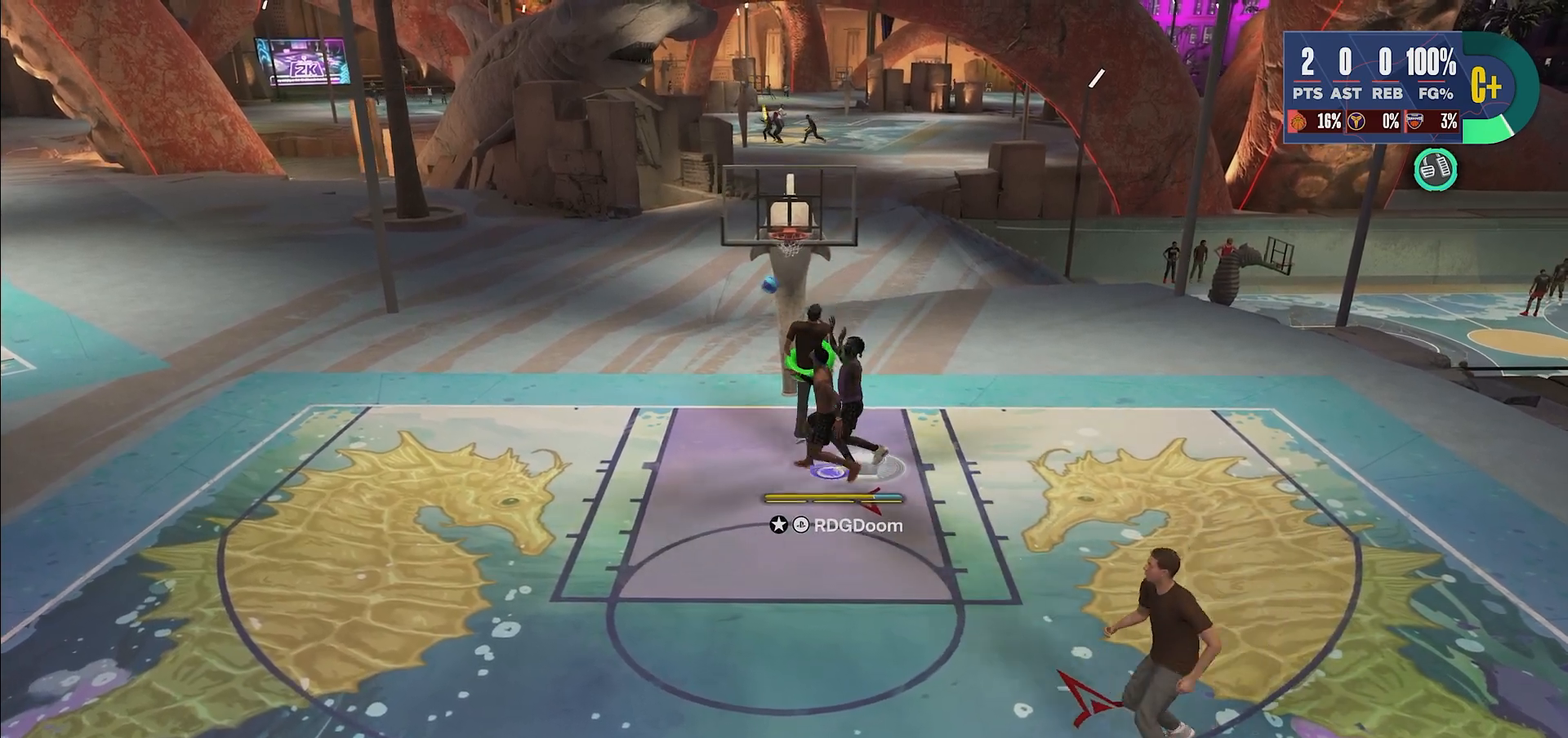
{"buttons": [], "left_stick": "down", "right_stick": "center", "events": [[200, "left_stick", "down"]]}
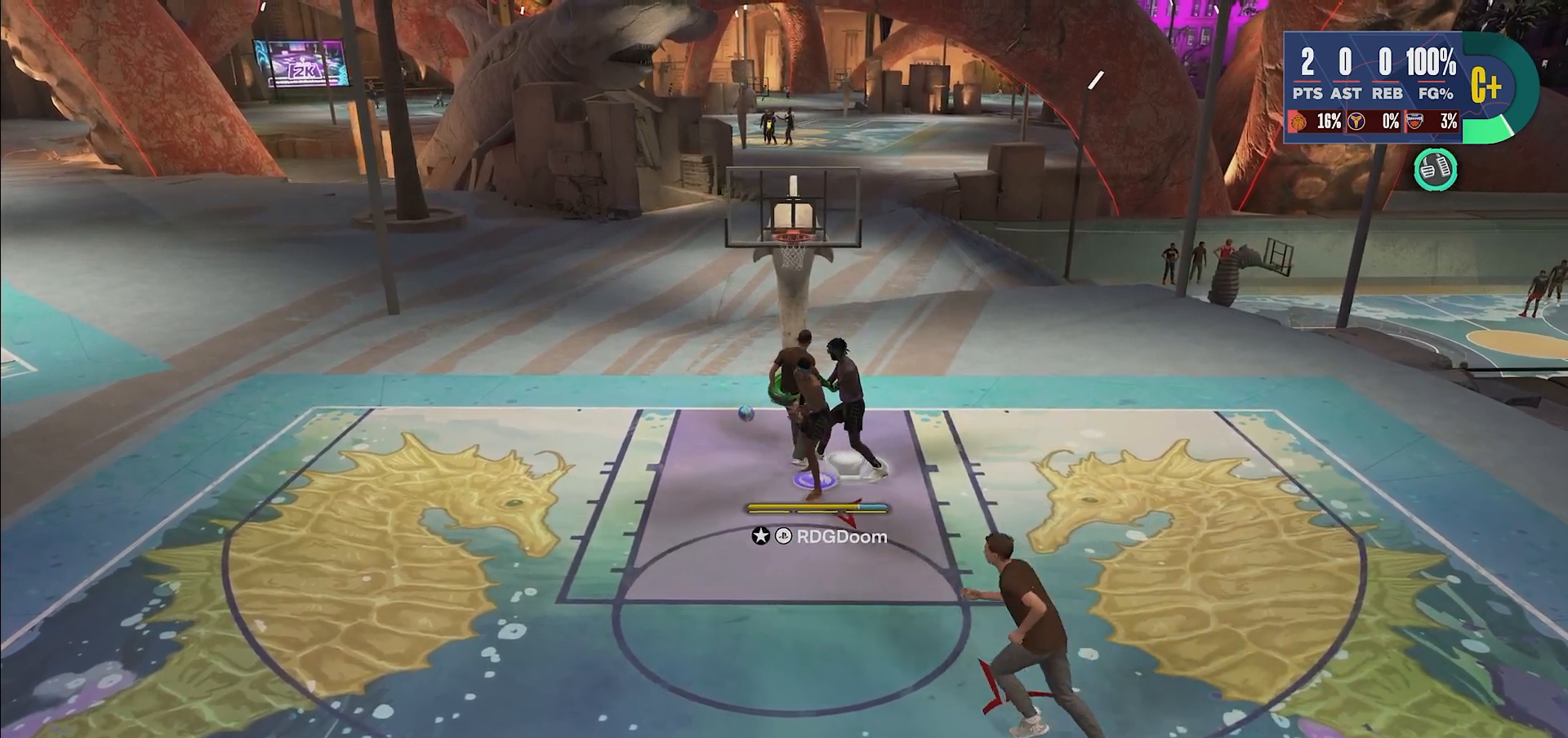
{"buttons": [], "left_stick": "center", "right_stick": "center", "events": [[117, "left_stick", "center"]]}
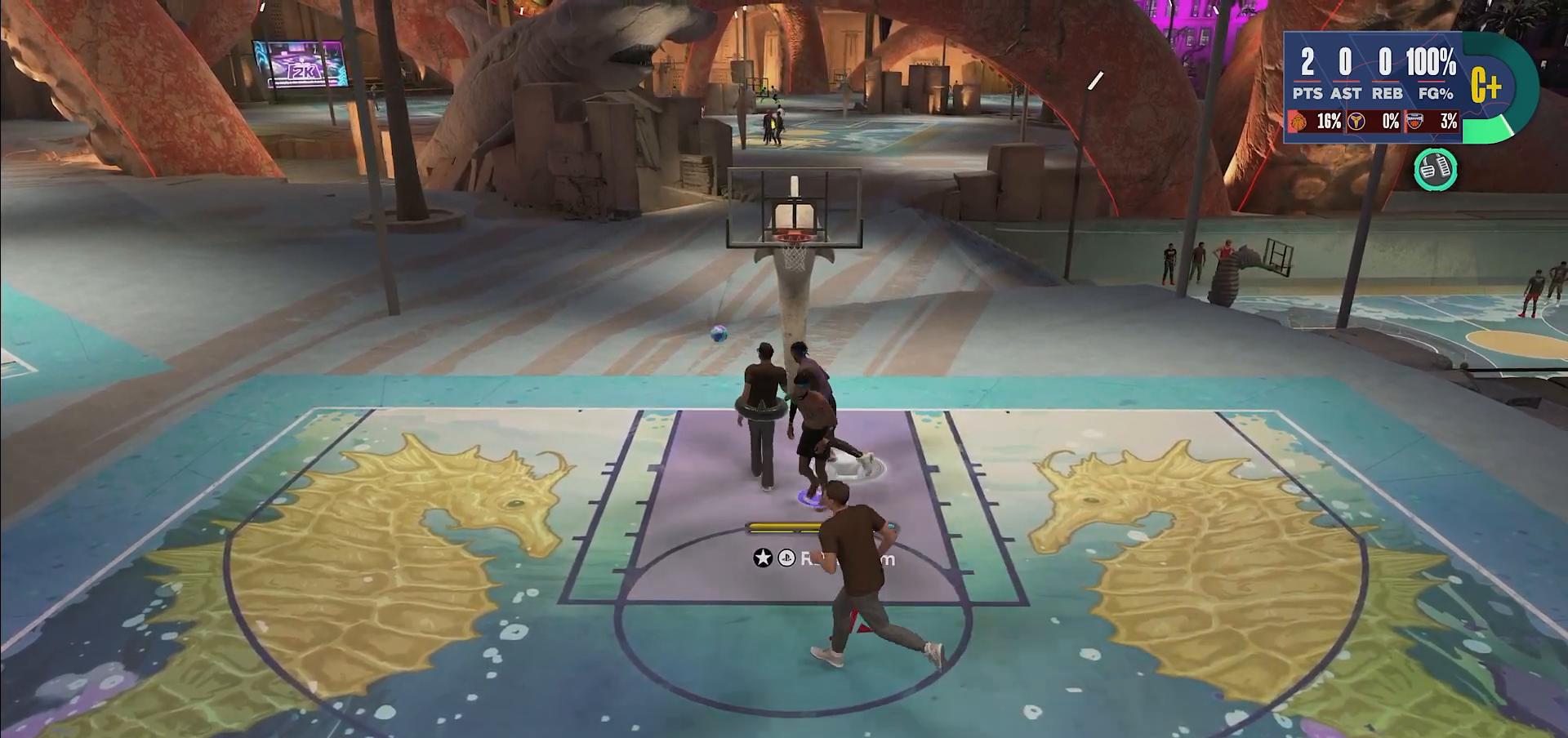
{"buttons": [], "left_stick": "center", "right_stick": "center", "events": []}
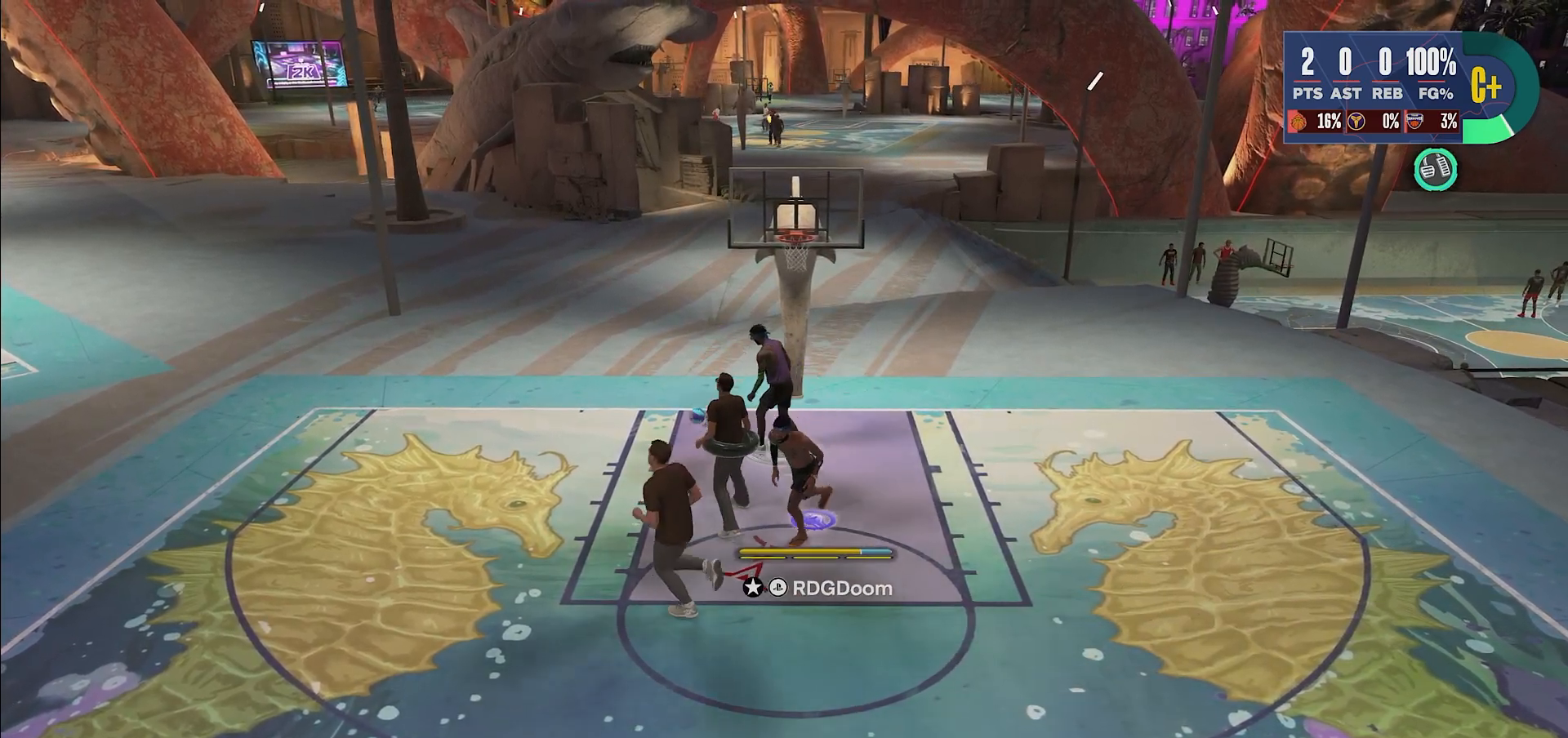
{"buttons": [], "left_stick": "center", "right_stick": "center", "events": []}
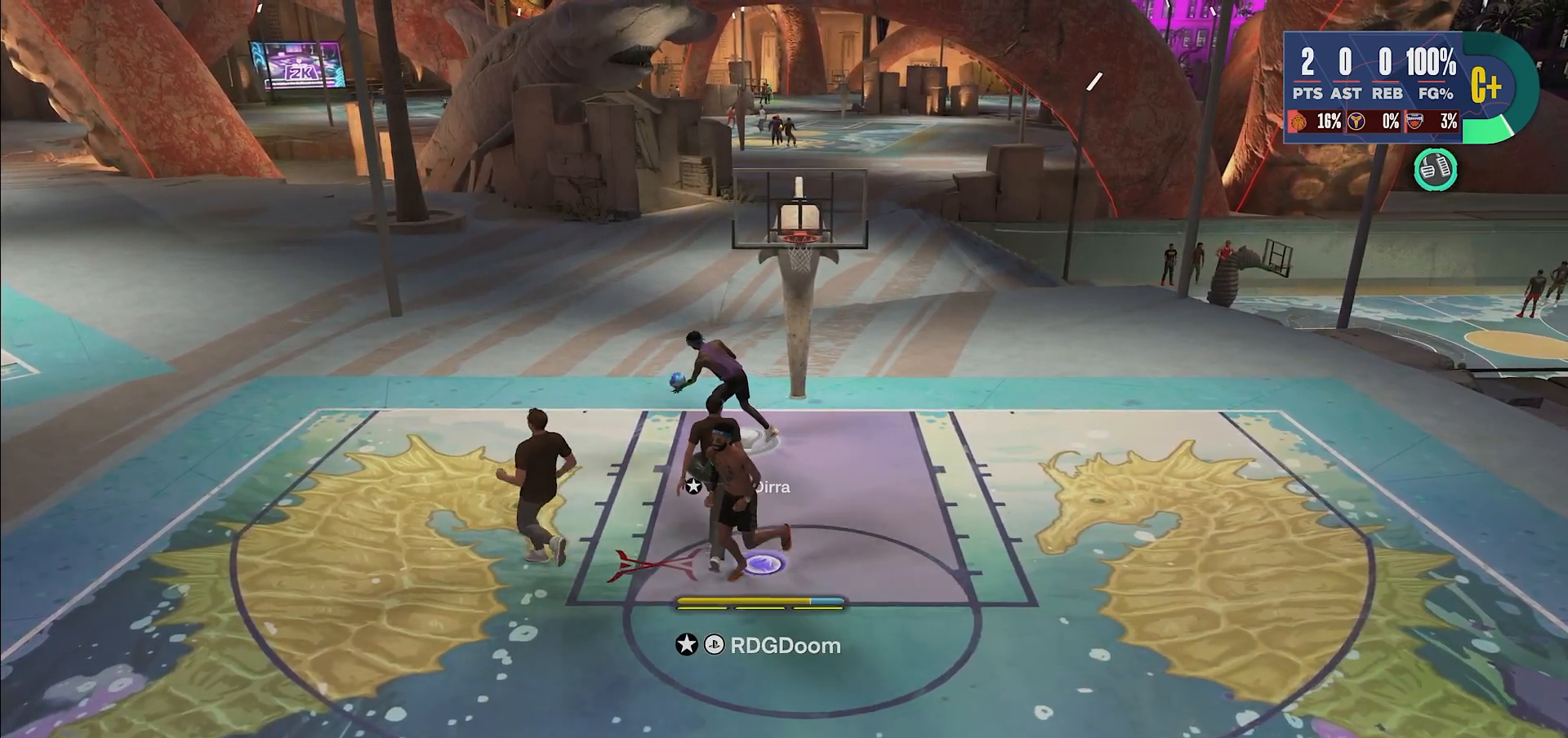
{"buttons": [], "left_stick": "center", "right_stick": "center", "events": []}
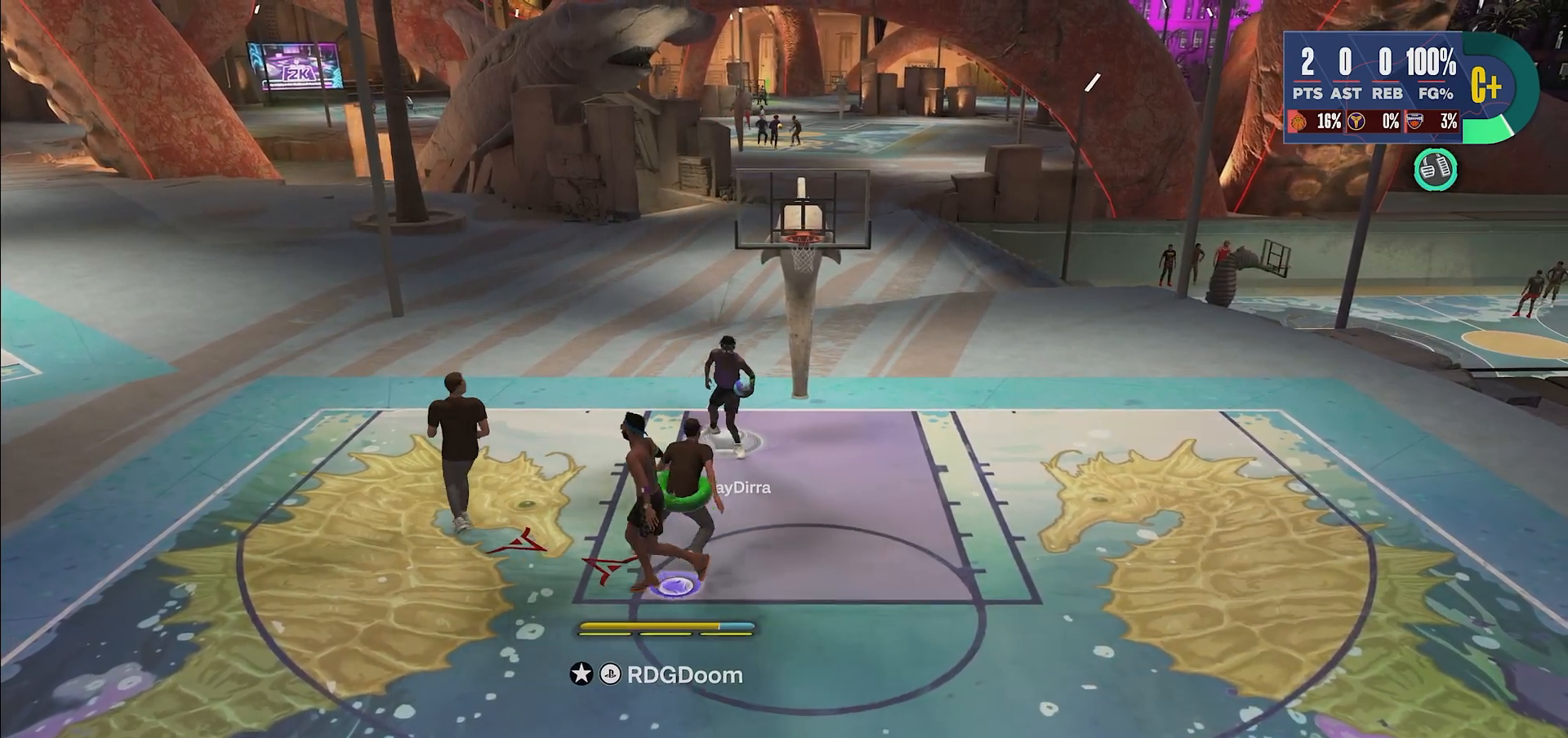
{"buttons": [], "left_stick": "center", "right_stick": "center", "events": []}
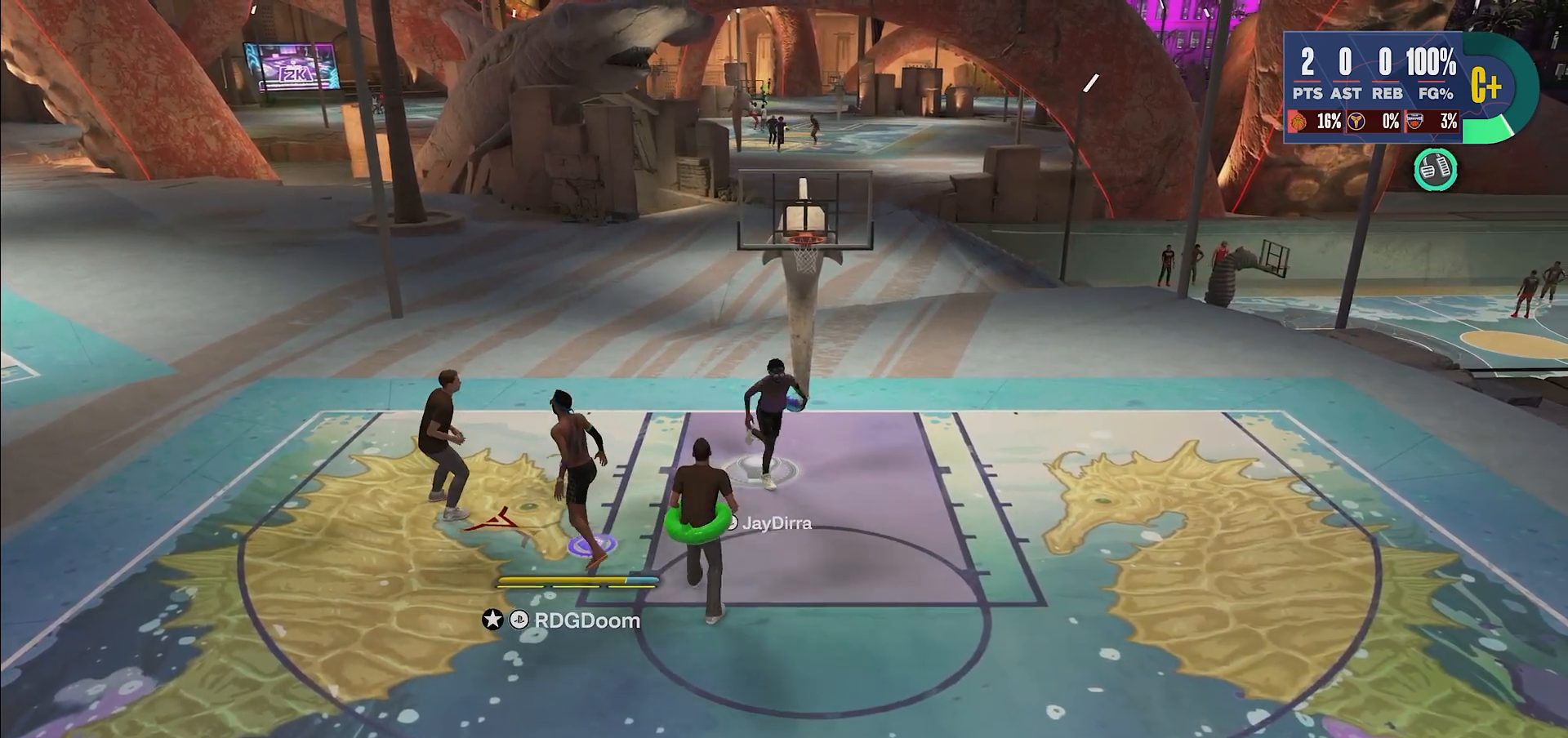
{"buttons": [], "left_stick": "center", "right_stick": "center", "events": []}
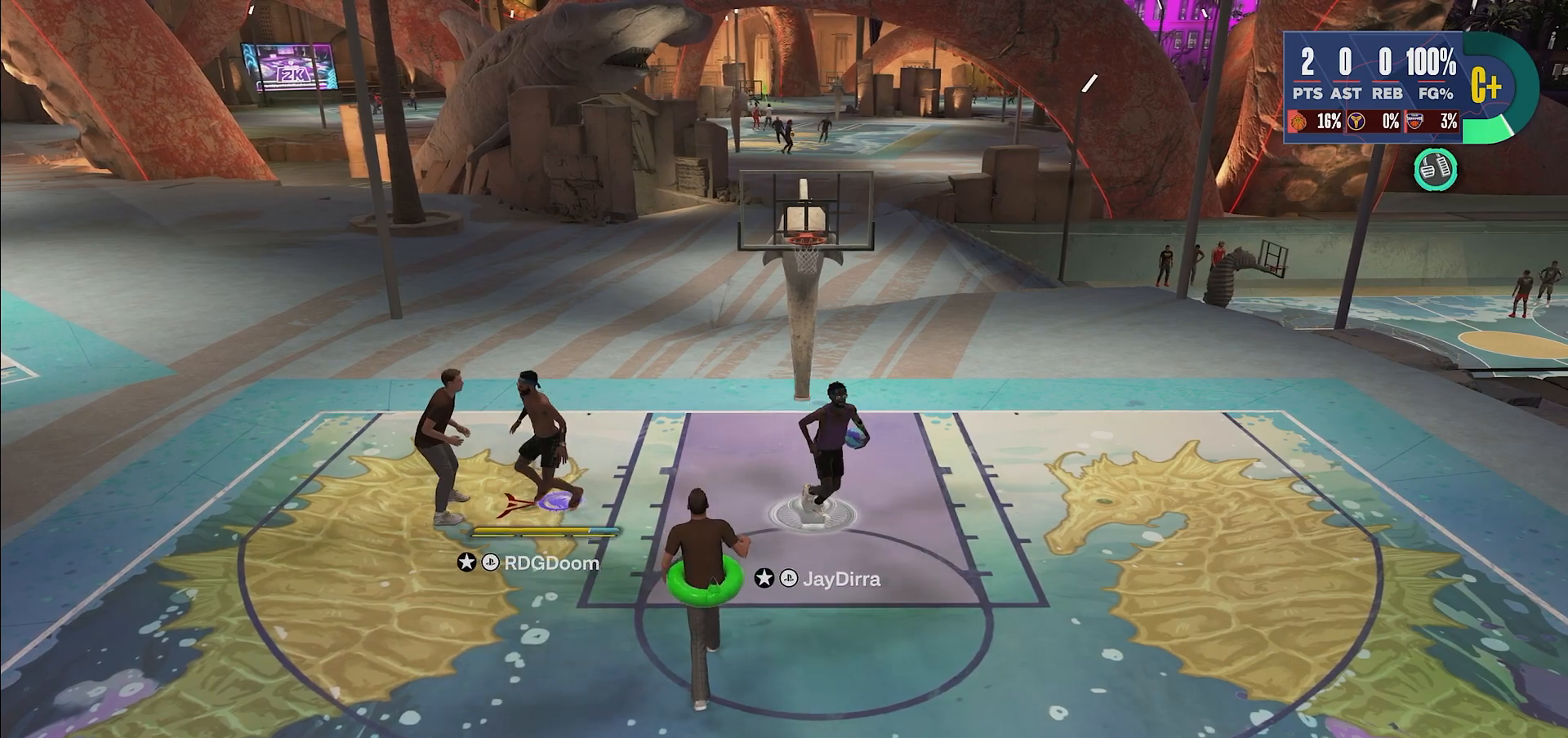
{"buttons": ["CROSS"], "left_stick": "center", "right_stick": "center", "events": [[100, "CROSS", "down"], [250, "CROSS", "up"], [317, "CROSS", "down"], [450, "CROSS", "up"], [483, "CROSS", "down"]]}
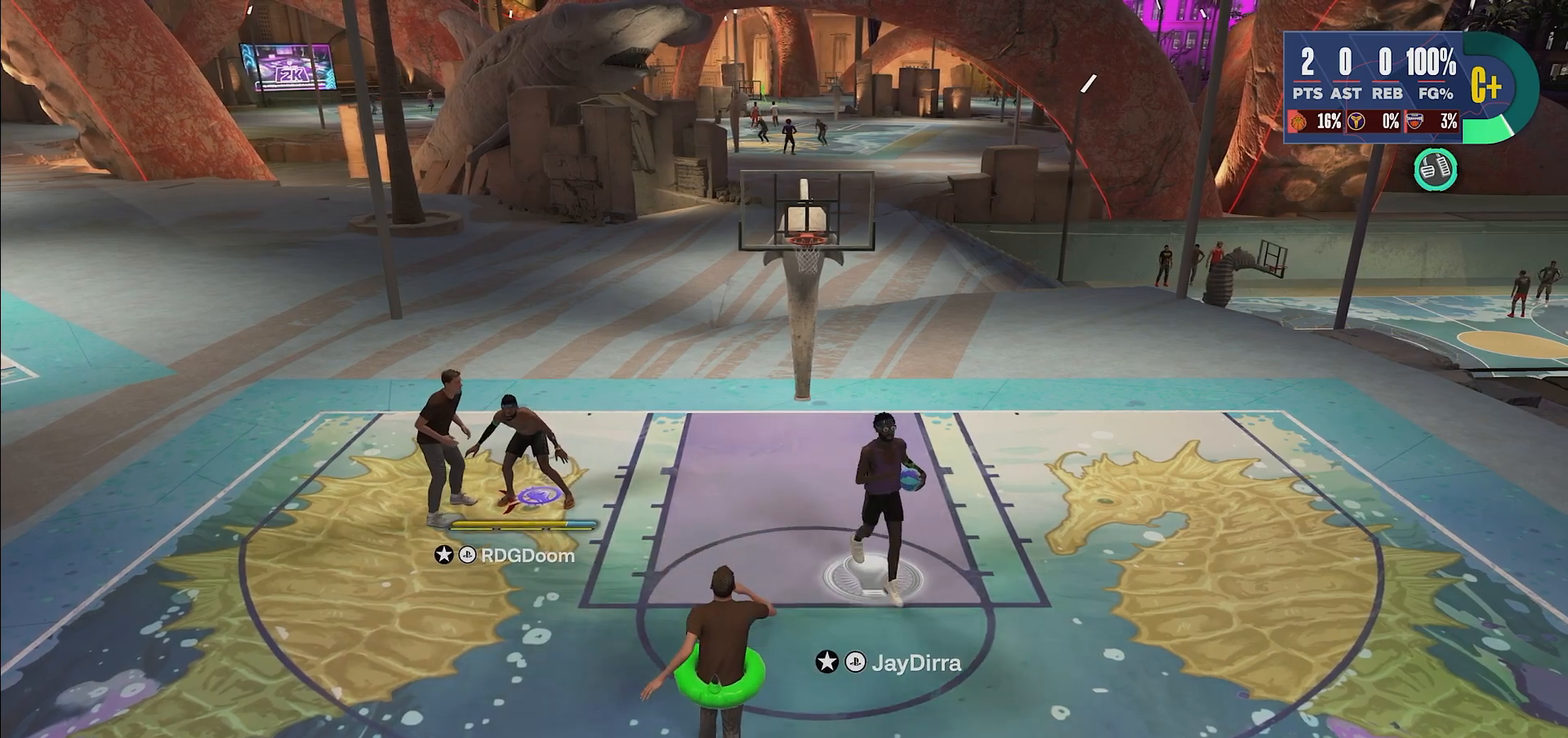
{"buttons": [], "left_stick": "center", "right_stick": "center", "events": [[133, "CROSS", "up"], [200, "CROSS", "down"], [317, "CROSS", "up"]]}
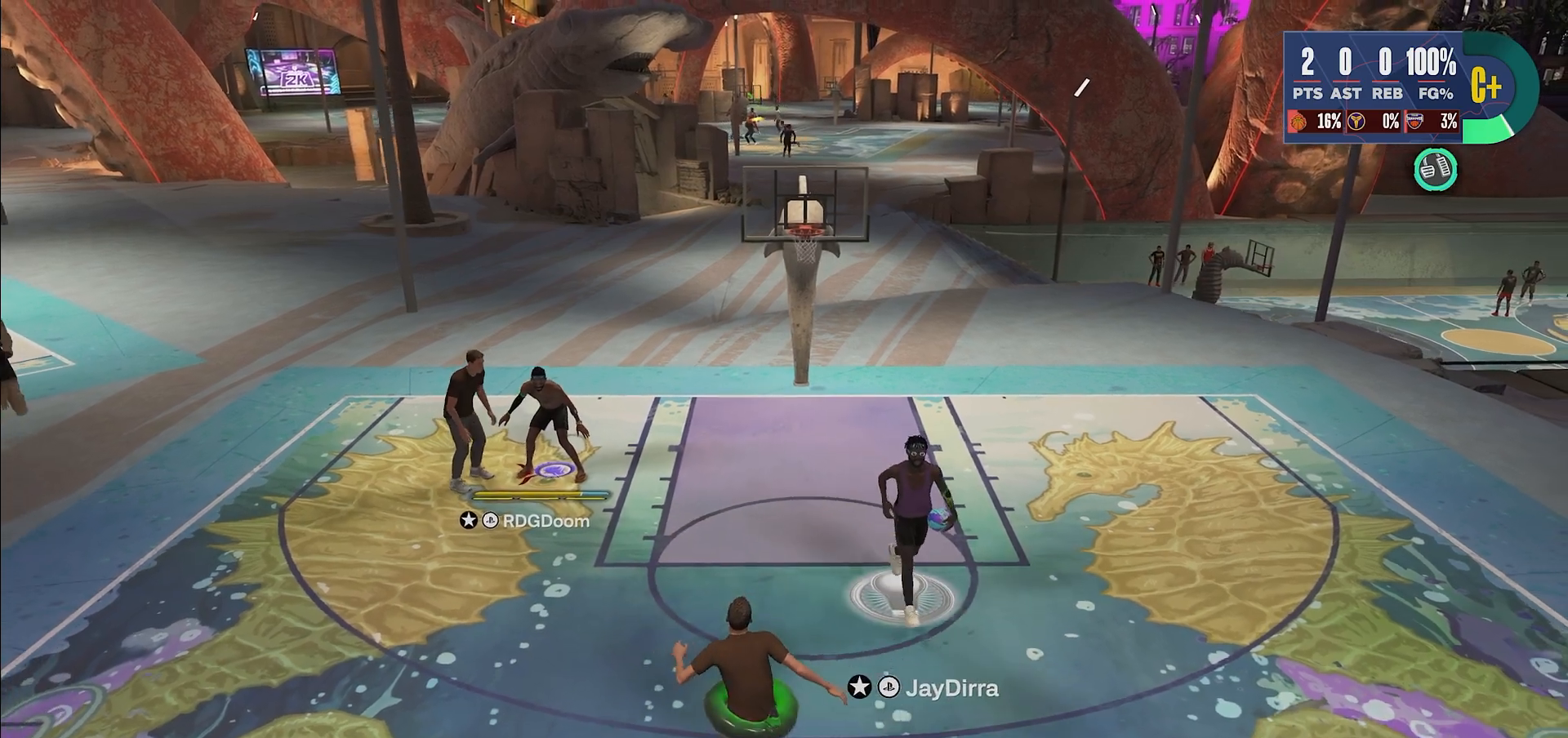
{"buttons": [], "left_stick": "center", "right_stick": "center", "events": []}
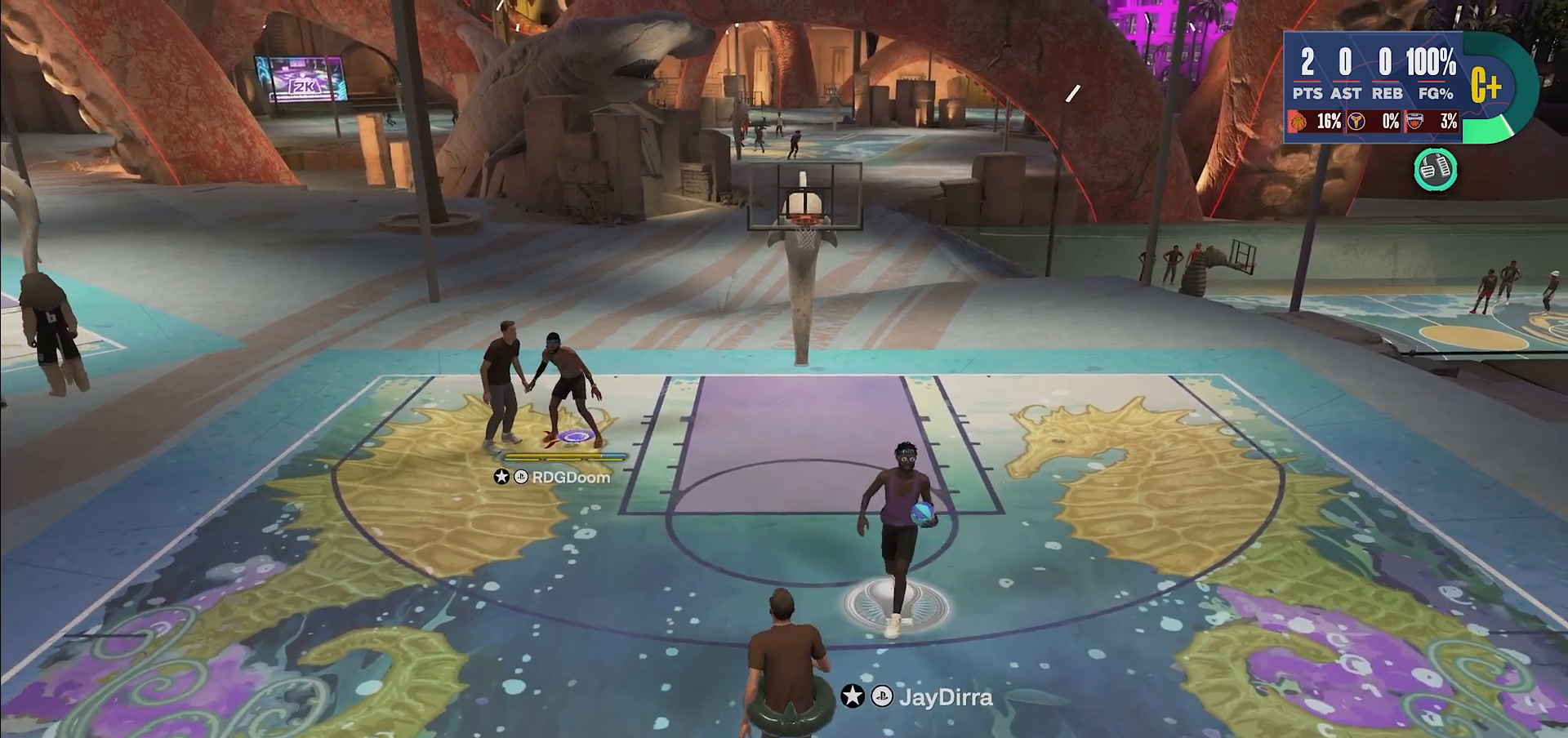
{"buttons": [], "left_stick": "right", "right_stick": "center", "events": [[133, "CROSS", "down"], [350, "CROSS", "up"], [450, "left_stick", "right"]]}
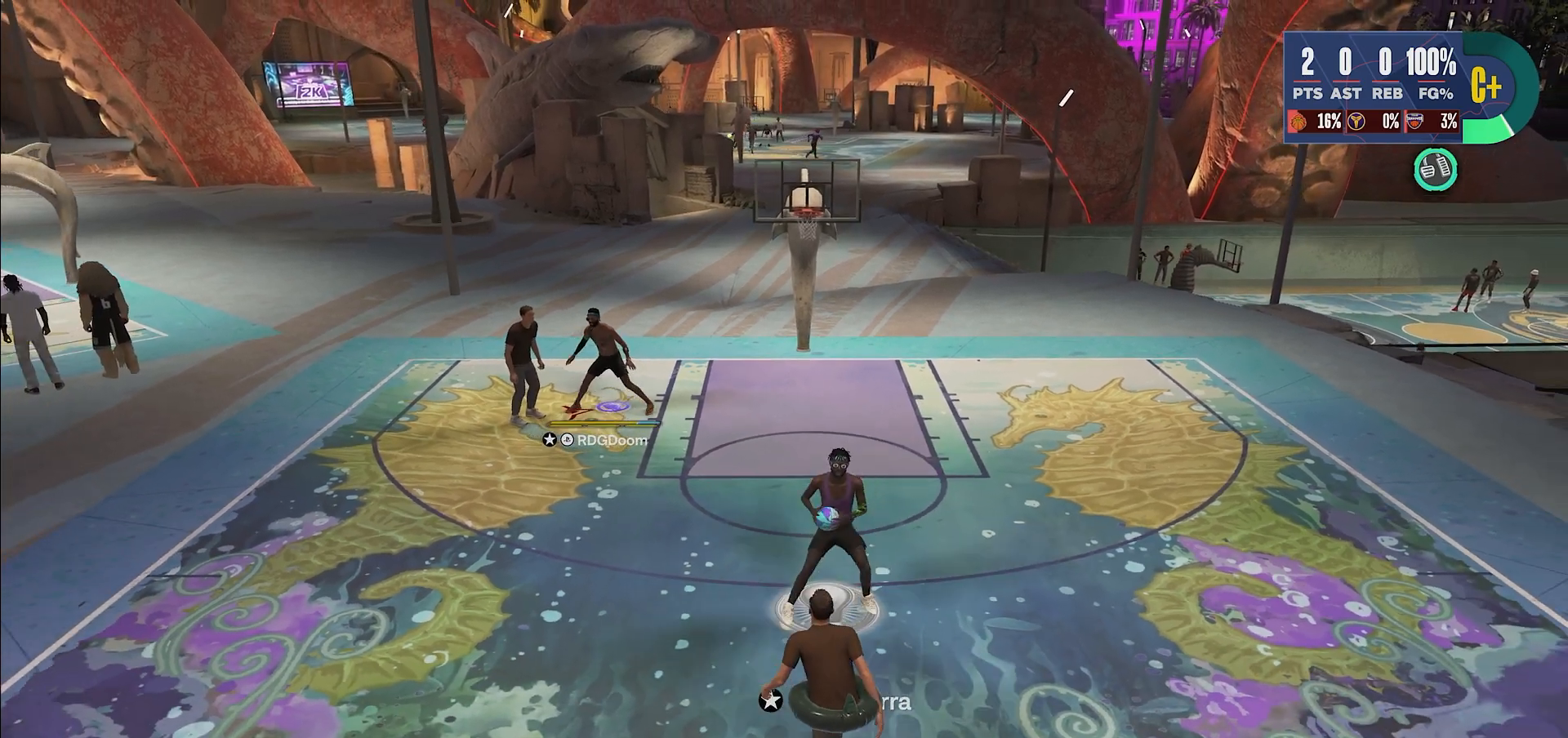
{"buttons": [], "left_stick": "down-right", "right_stick": "center", "events": [[133, "left_stick", "down-right"]]}
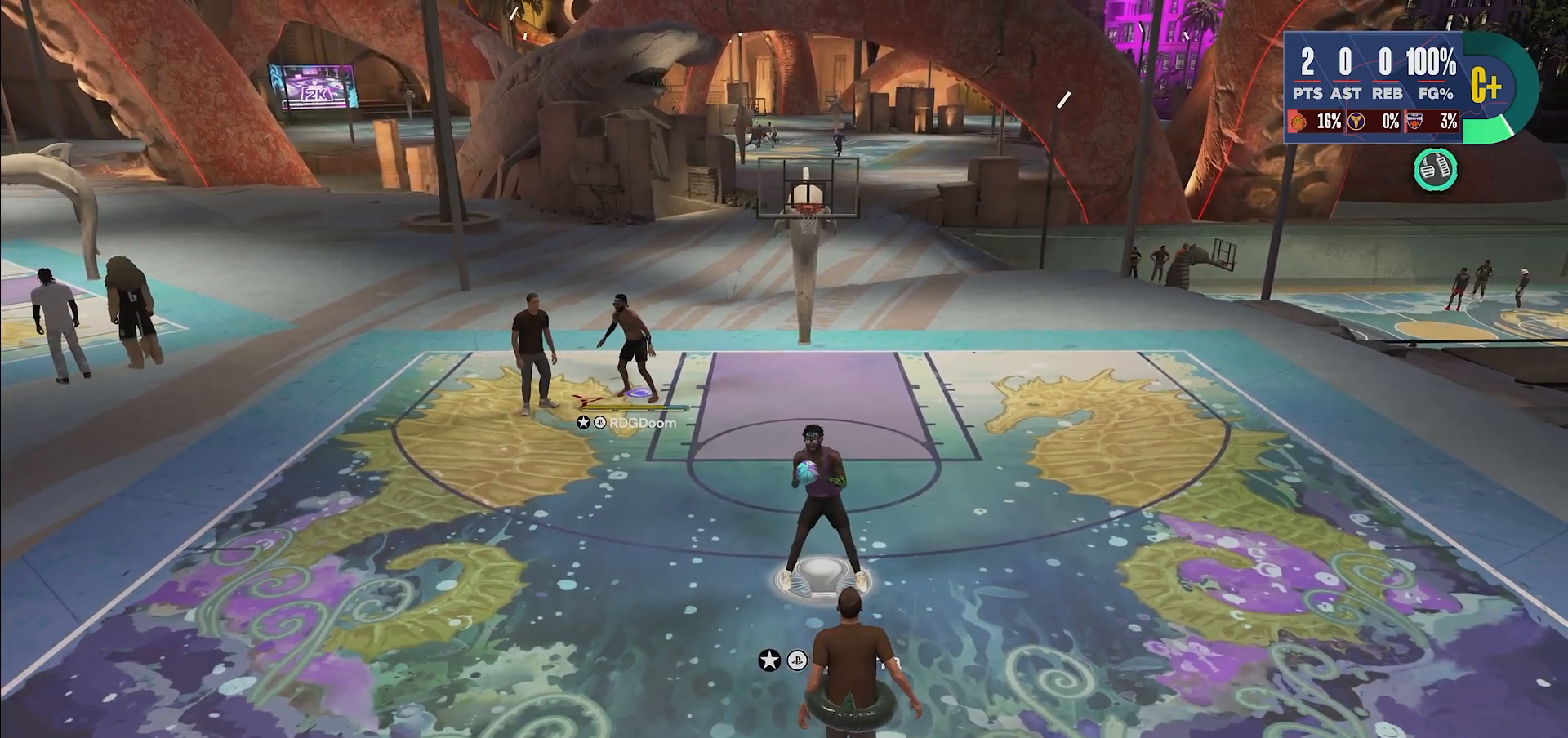
{"buttons": [], "left_stick": "down-left", "right_stick": "up", "events": [[50, "left_stick", "down-left"], [117, "right_stick", "up"]]}
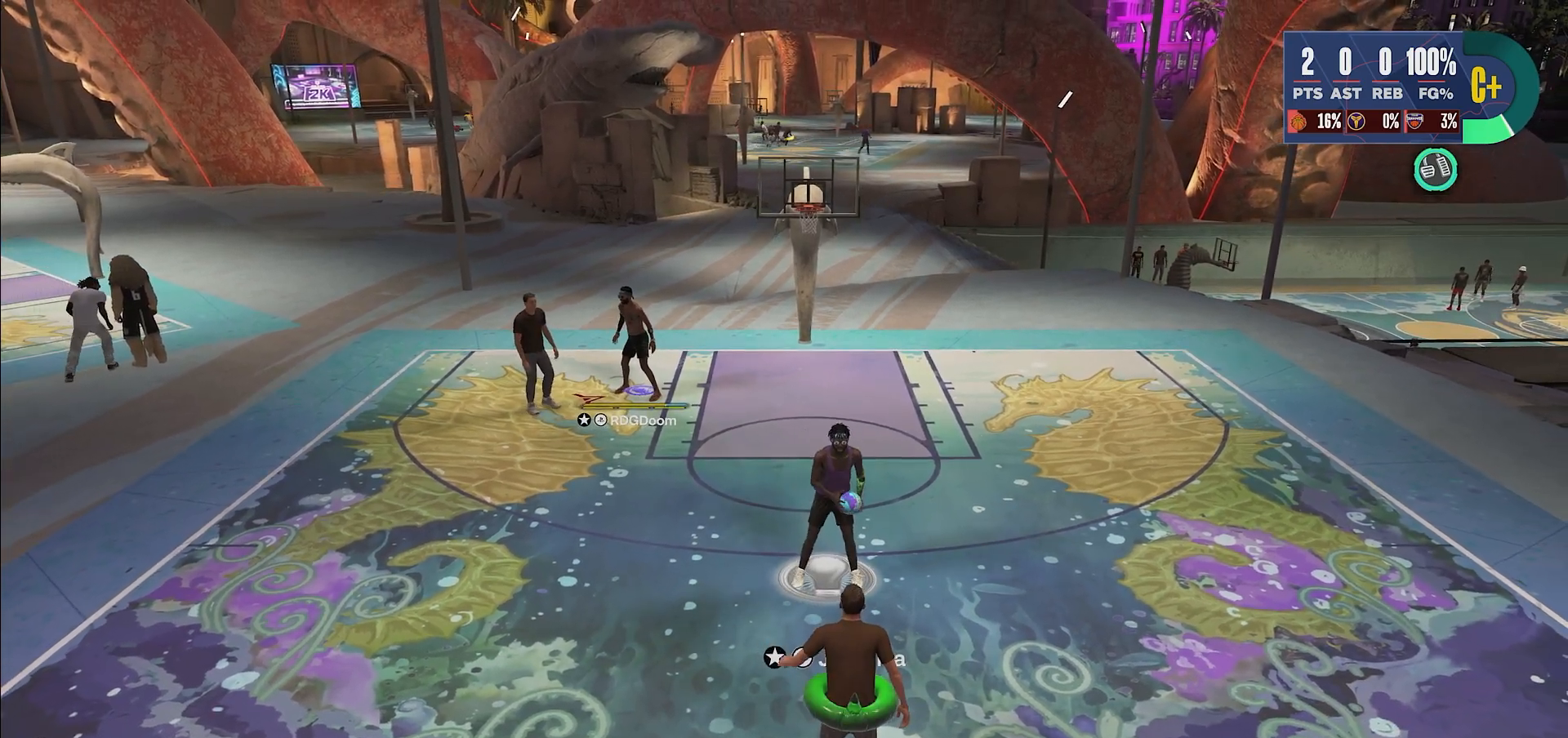
{"buttons": [], "left_stick": "down", "right_stick": "up", "events": [[350, "left_stick", "down"]]}
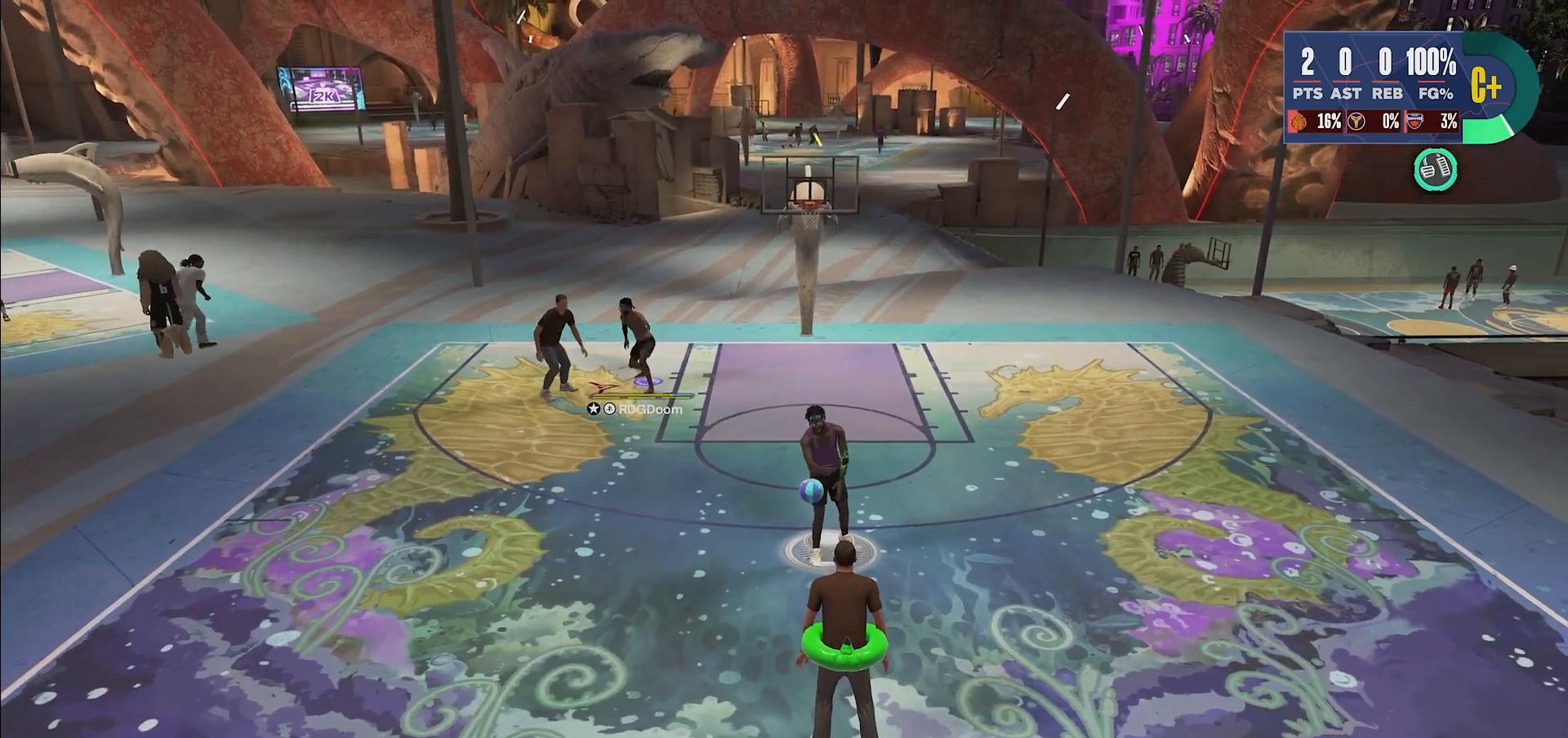
{"buttons": ["L2"], "left_stick": "right", "right_stick": "up", "events": [[100, "left_stick", "down-right"], [217, "L2", "down"], [250, "left_stick", "up-right"], [433, "left_stick", "right"]]}